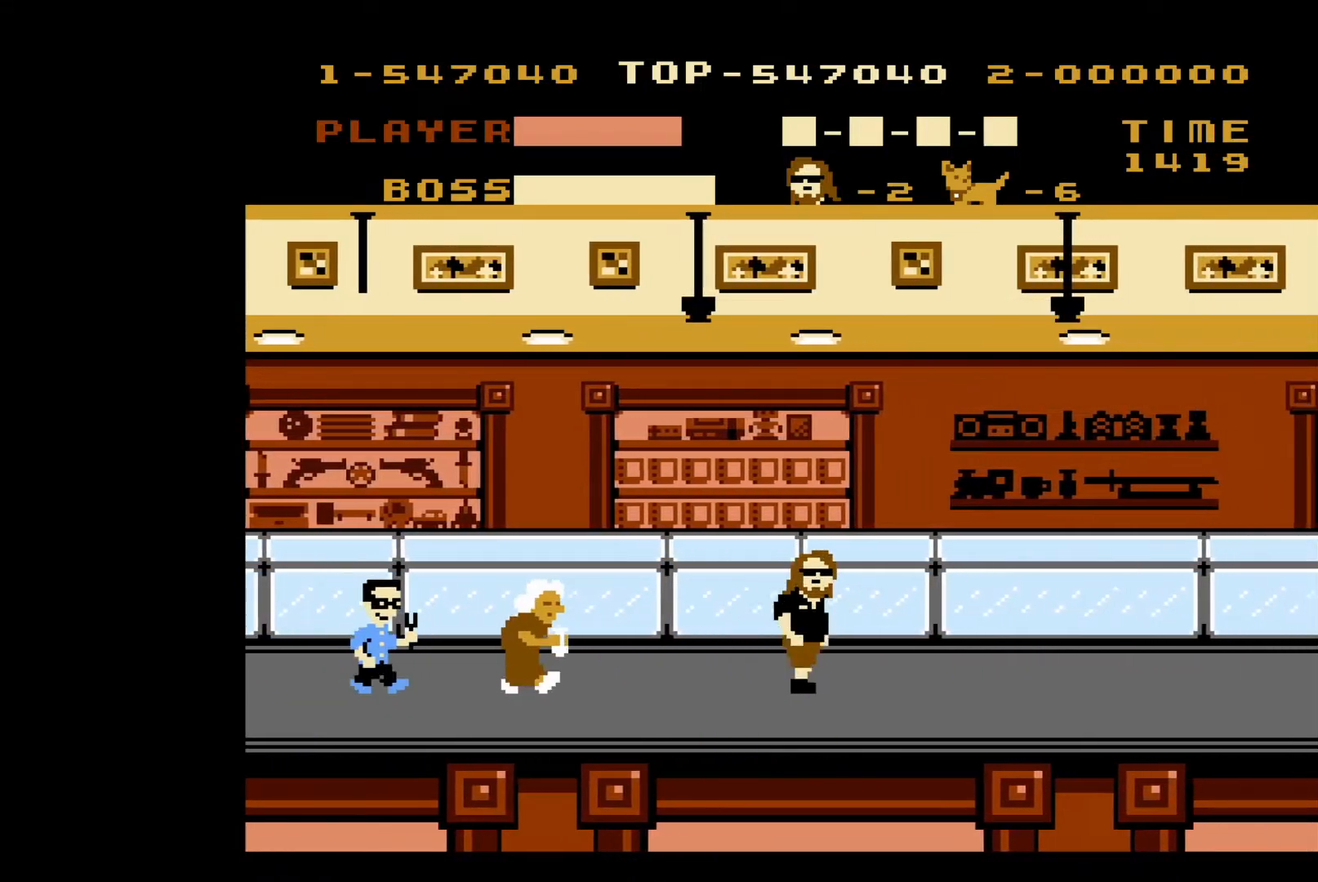
Gameplay with a controller (Nintendo layout); each line is a JSON object with the inputs held at the frame after it. "events" lists button and stick changes between this image and that frame as [ms after this image, input, new state], when the widget could be followed in between. Not read: L3 R3.
{"buttons": ["DPAD_RIGHT"], "events": []}
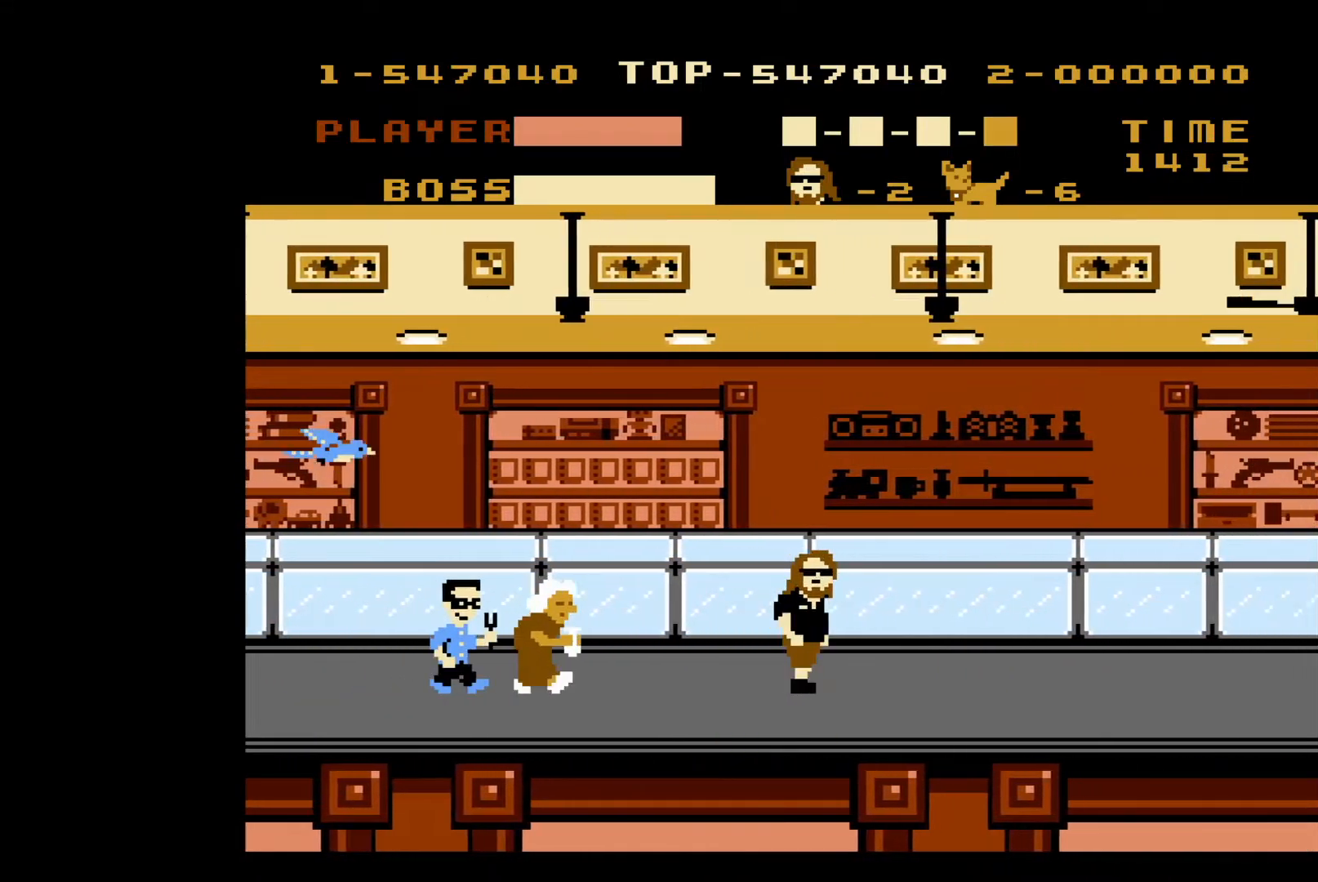
{"buttons": ["DPAD_RIGHT"], "events": []}
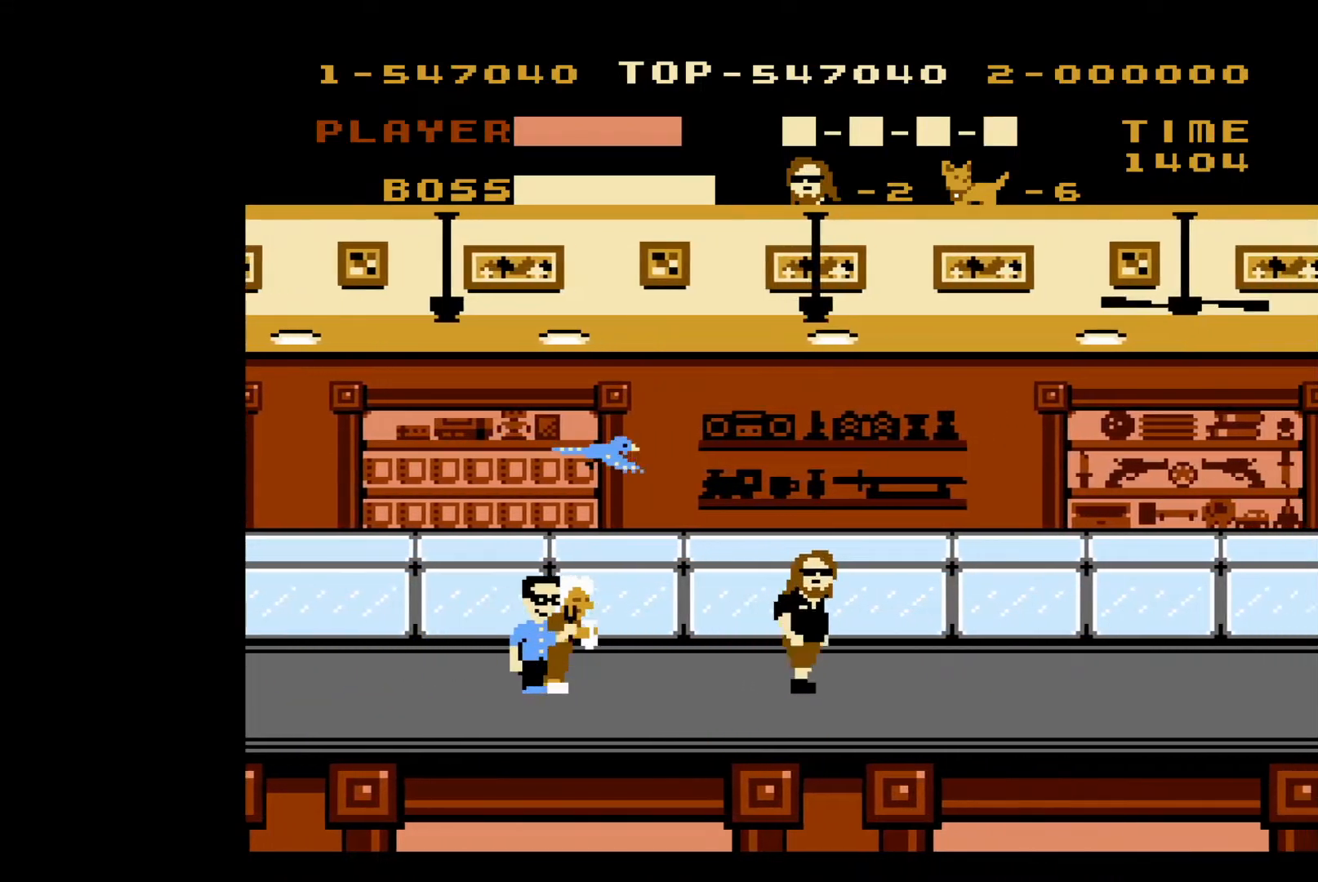
{"buttons": ["DPAD_RIGHT"], "events": []}
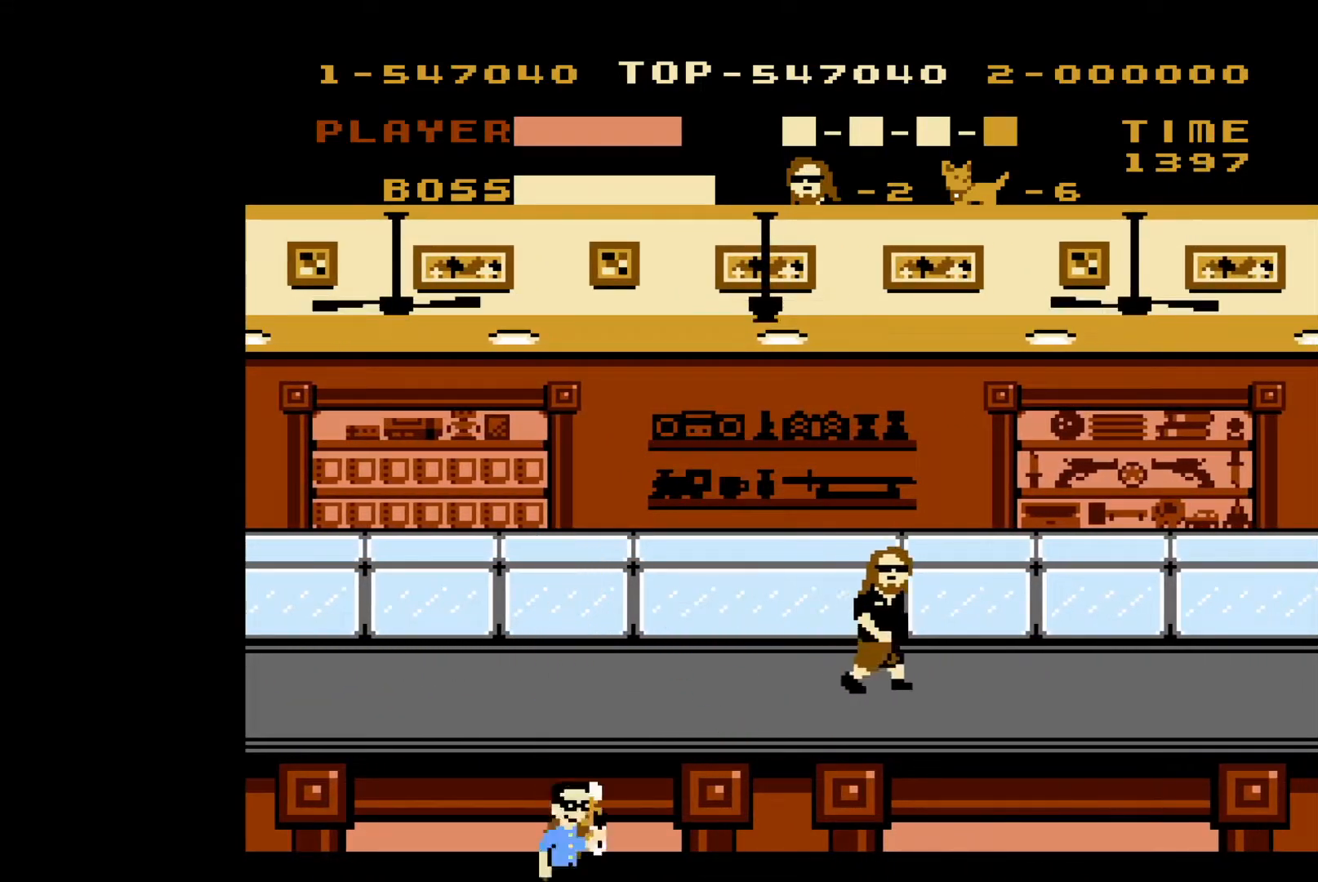
{"buttons": ["DPAD_RIGHT"], "events": []}
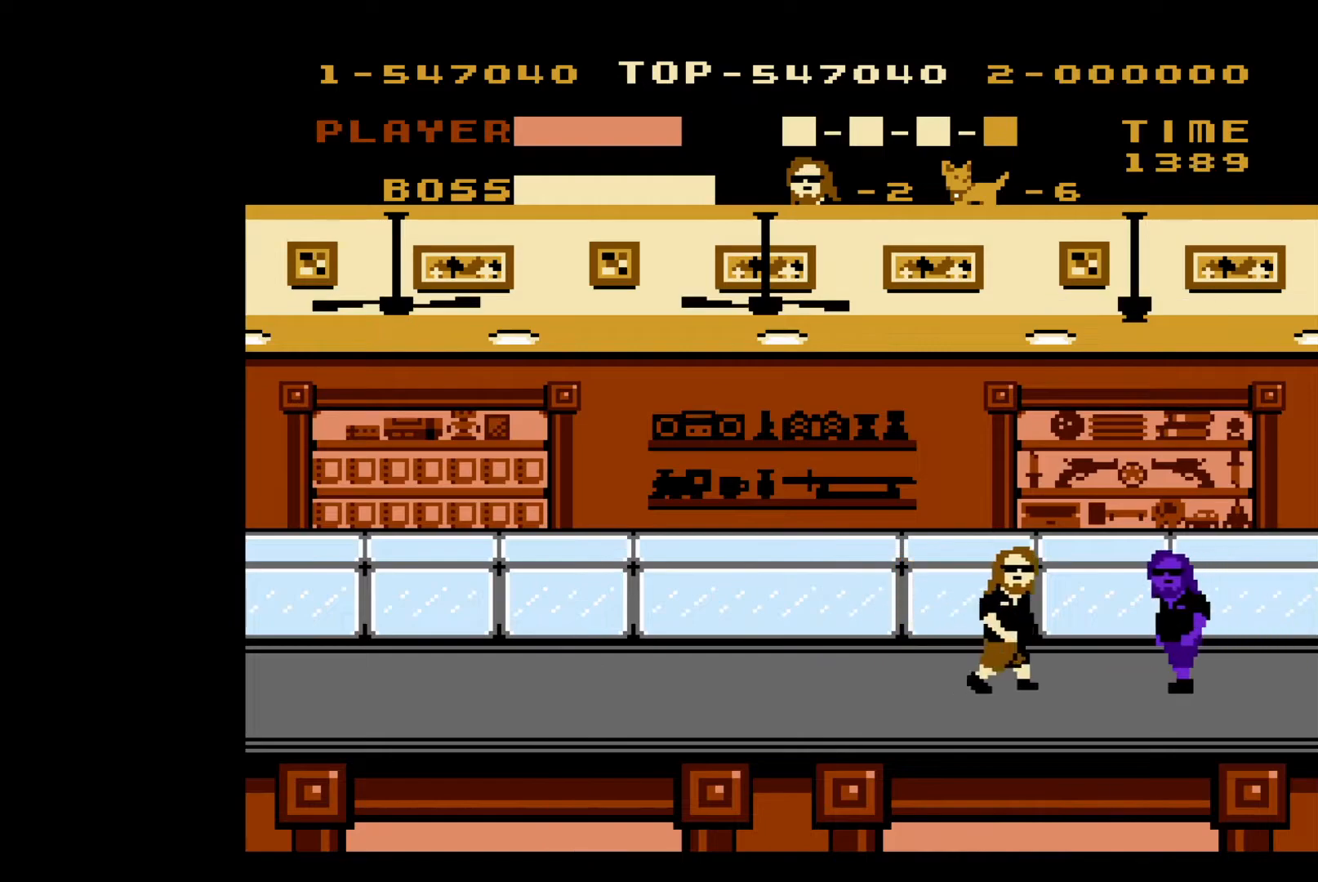
{"buttons": ["A", "DPAD_RIGHT"], "events": [[67, "A", "down"]]}
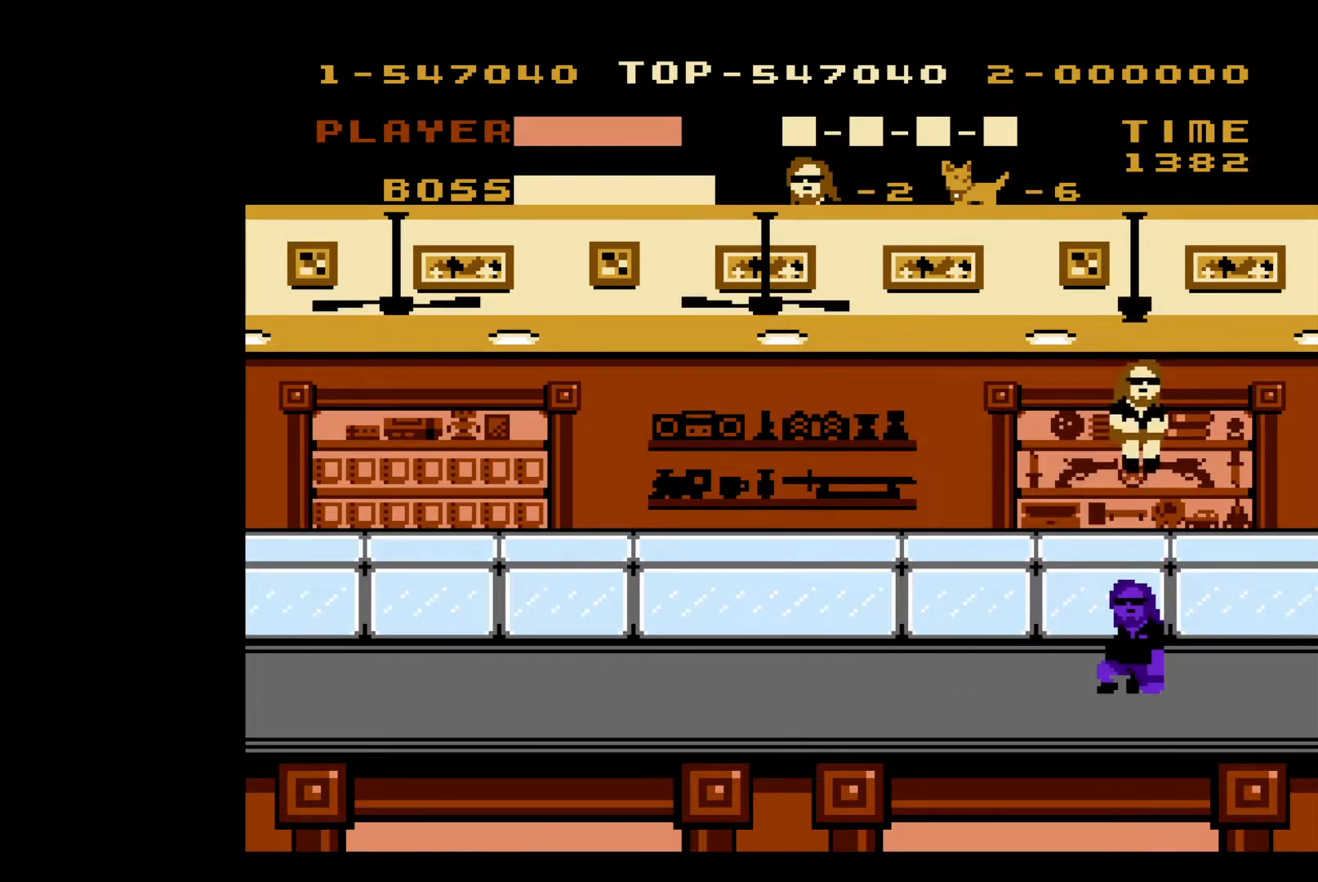
{"buttons": ["DPAD_RIGHT"], "events": [[50, "A", "up"]]}
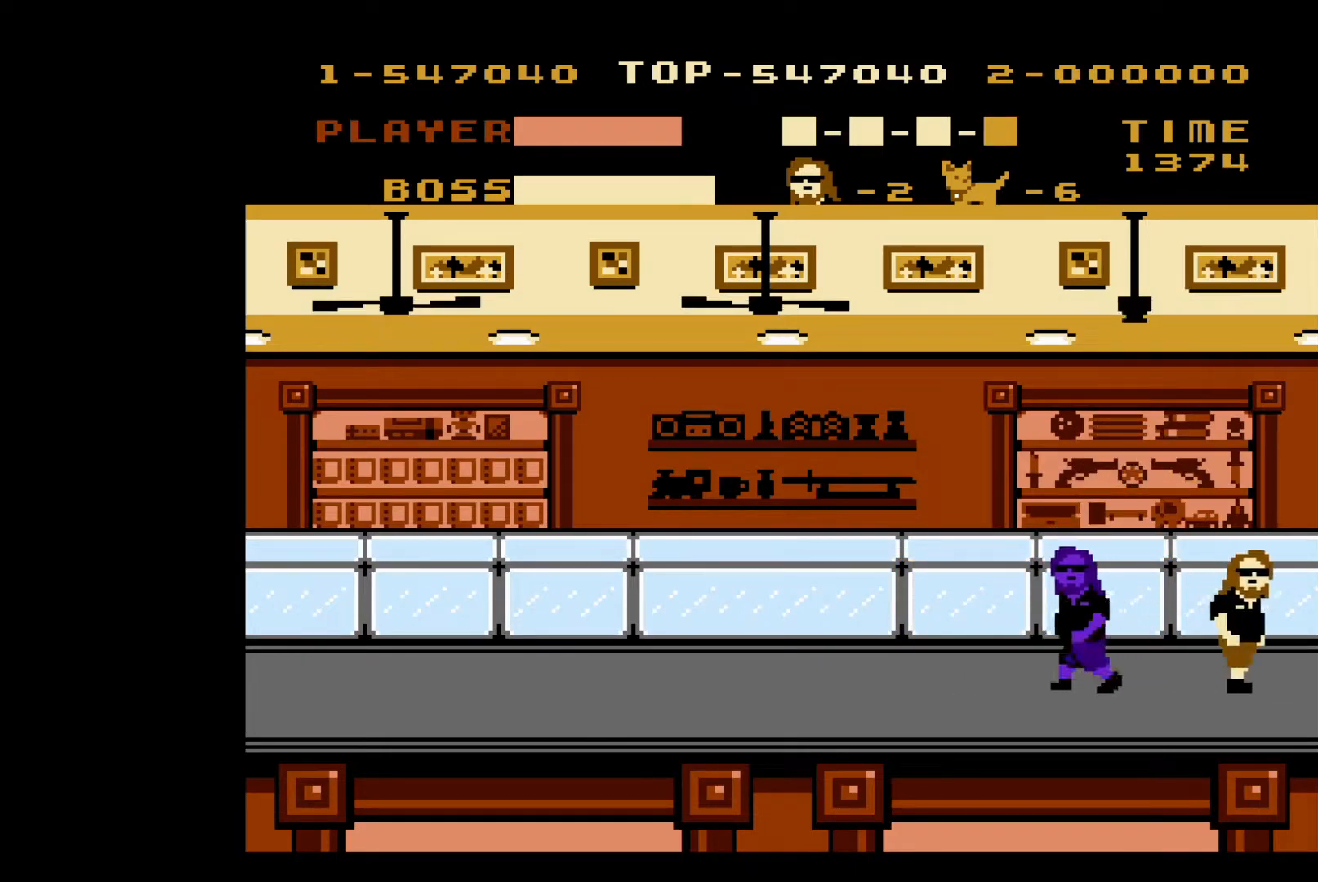
{"buttons": ["DPAD_RIGHT"], "events": []}
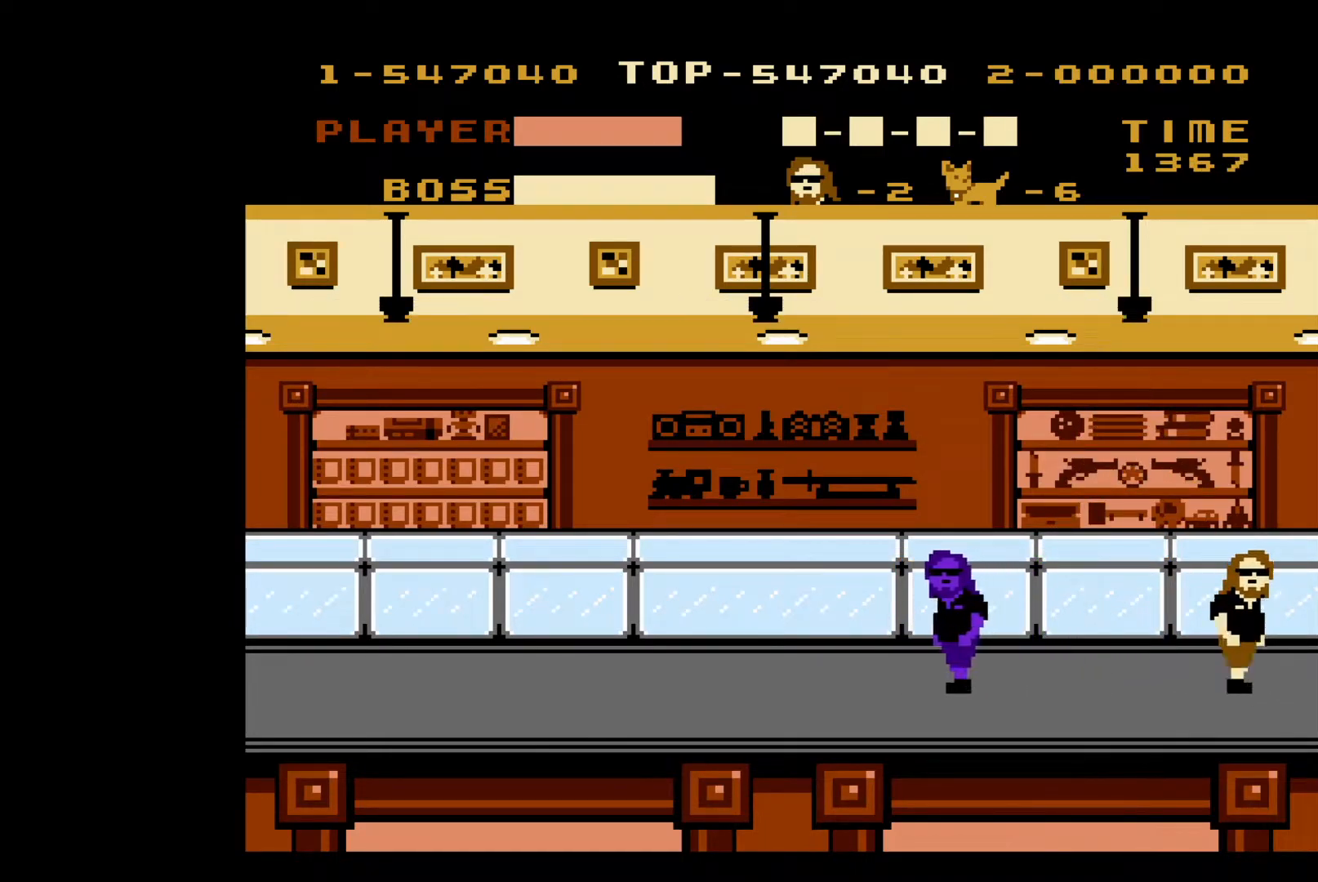
{"buttons": ["DPAD_RIGHT"], "events": []}
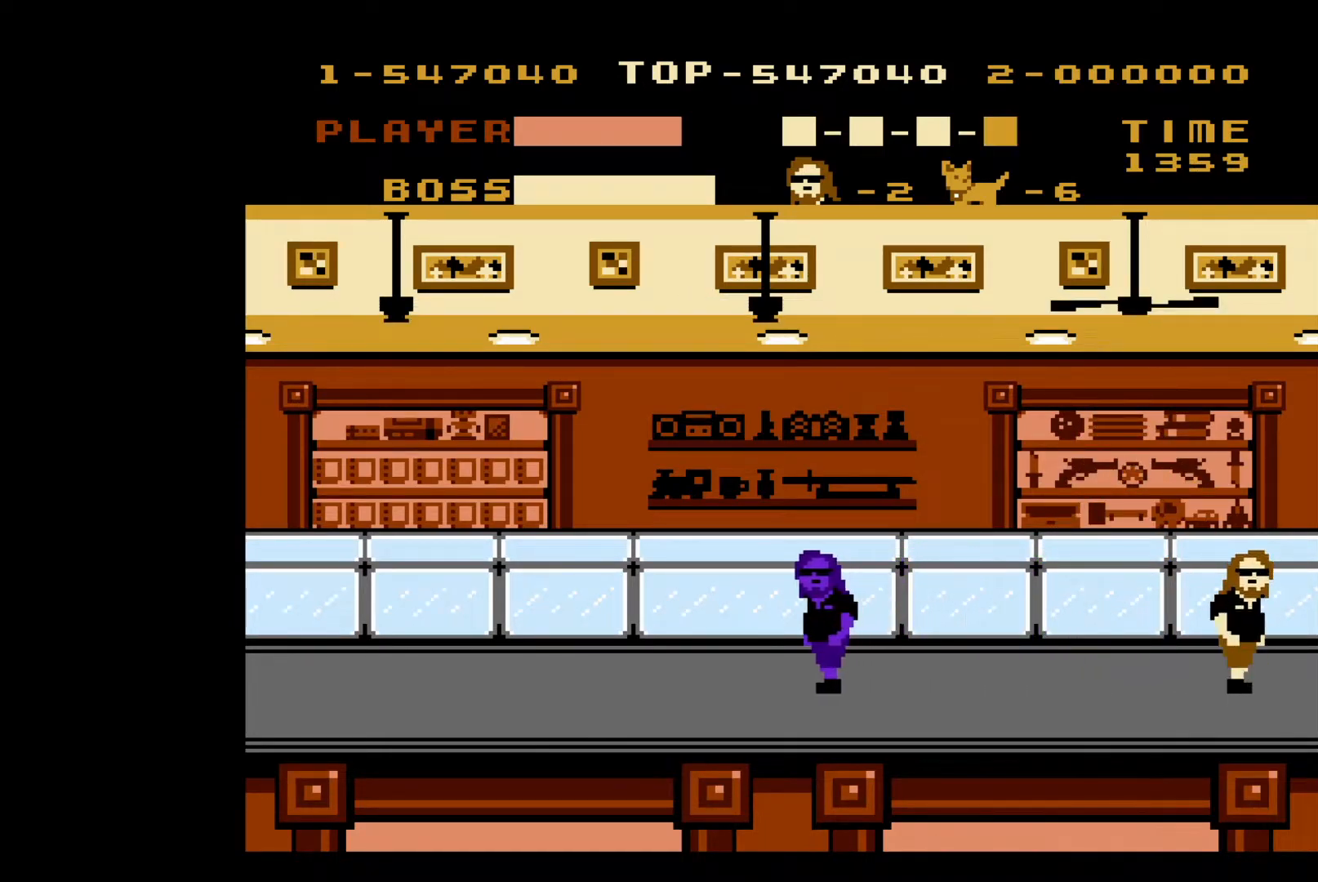
{"buttons": ["DPAD_RIGHT"], "events": []}
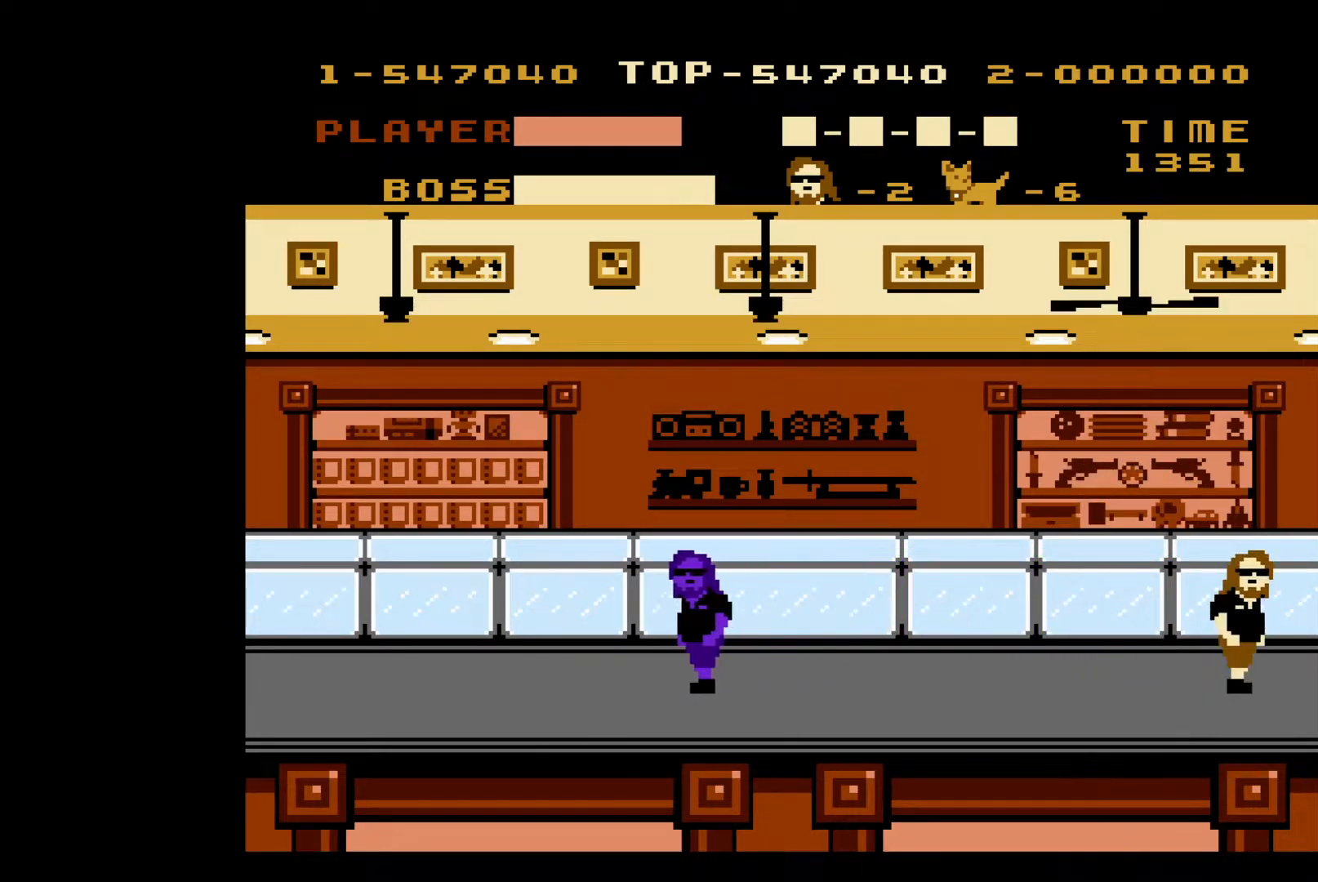
{"buttons": ["DPAD_RIGHT"], "events": []}
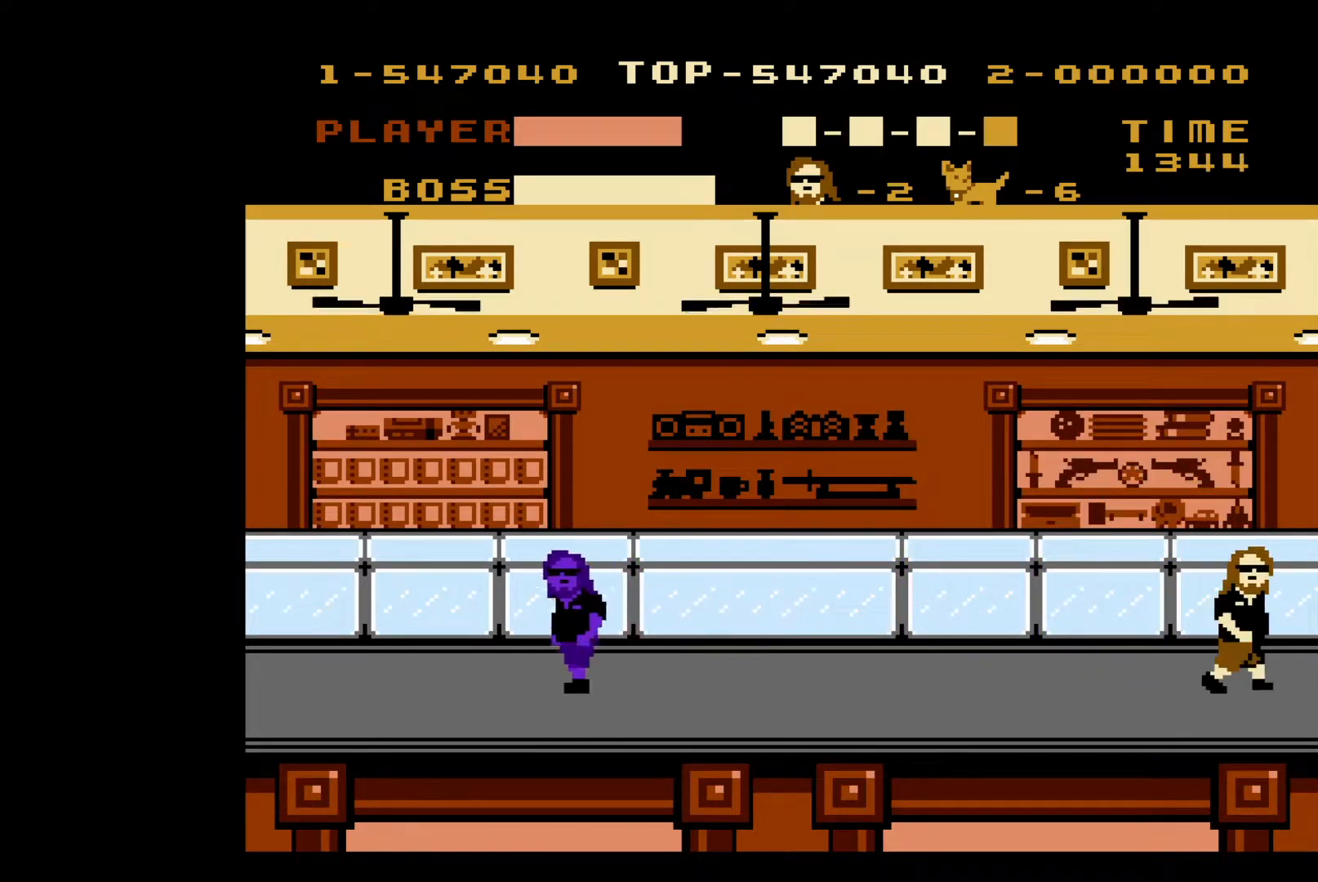
{"buttons": [], "events": [[267, "DPAD_RIGHT", "up"]]}
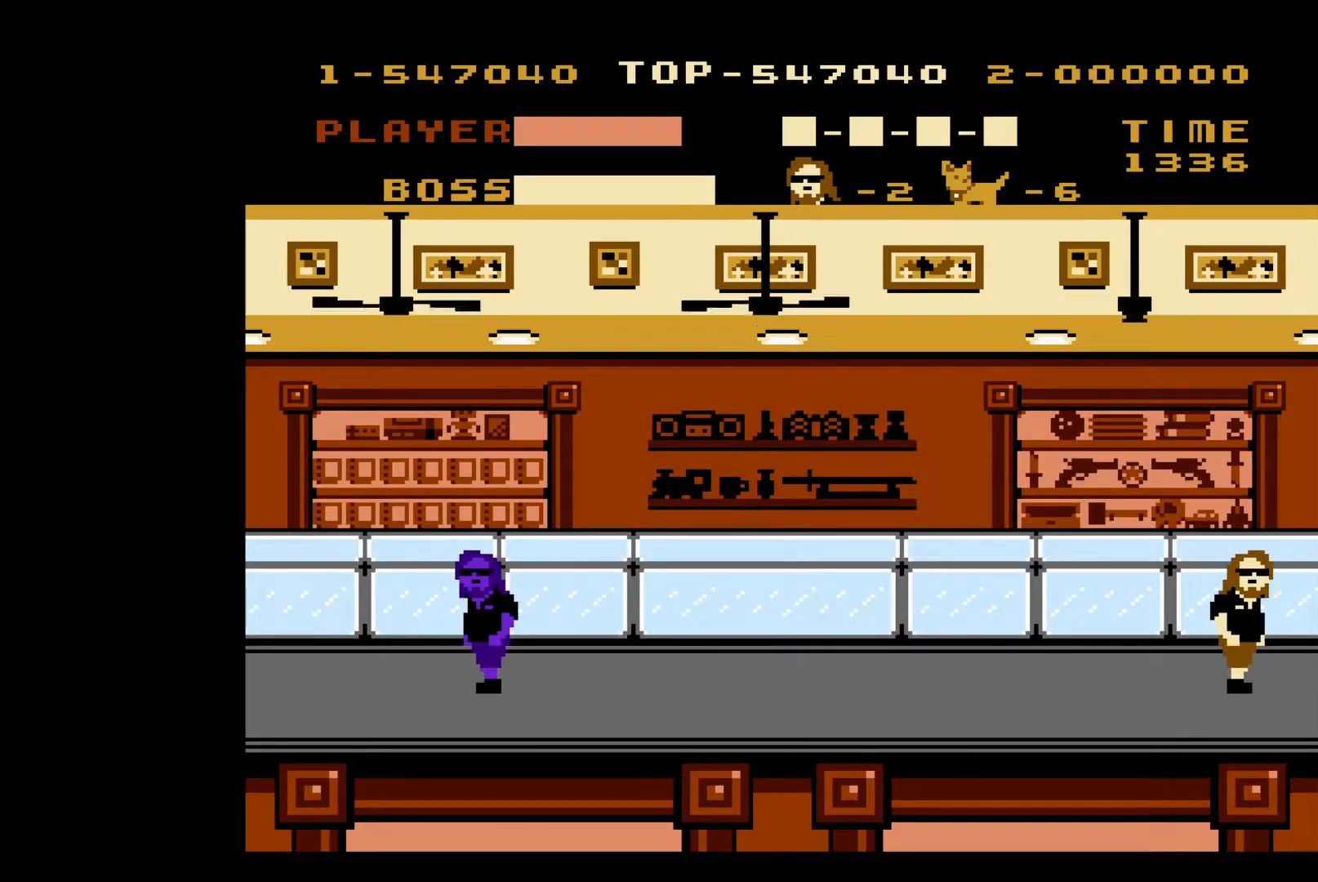
{"buttons": ["DPAD_LEFT"], "events": [[483, "DPAD_LEFT", "down"]]}
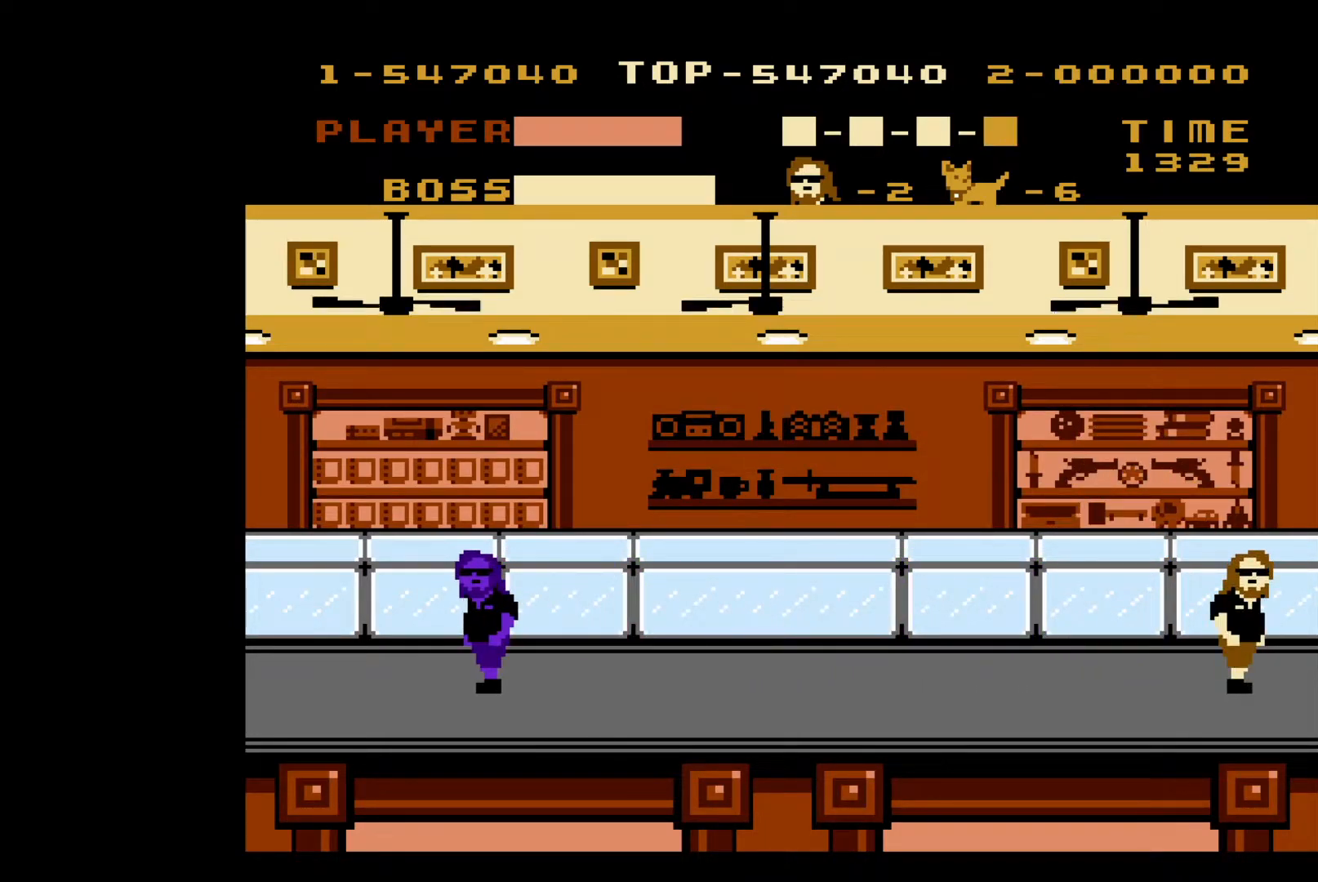
{"buttons": ["DPAD_LEFT"], "events": []}
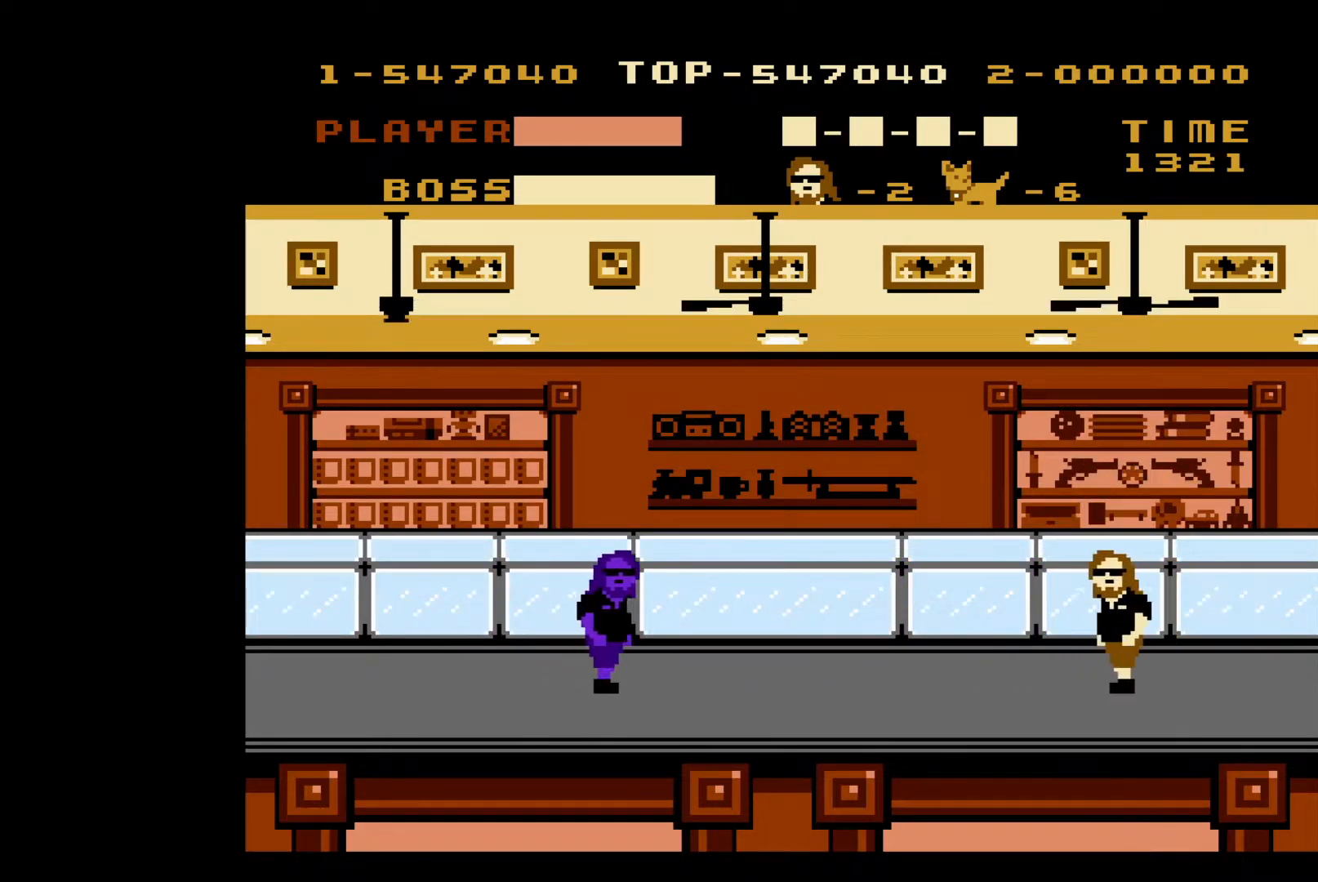
{"buttons": ["DPAD_LEFT"], "events": []}
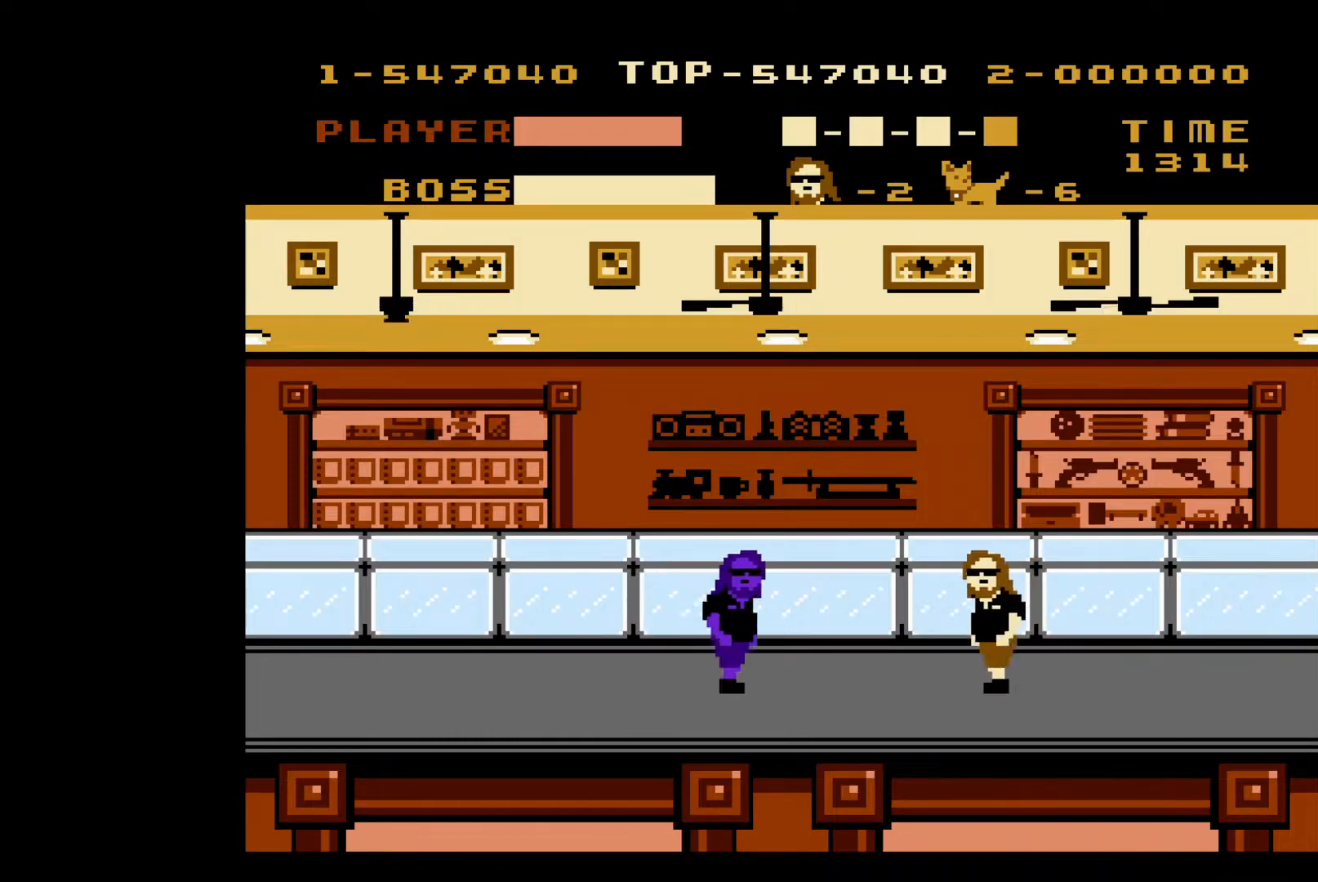
{"buttons": [], "events": [[167, "DPAD_LEFT", "up"]]}
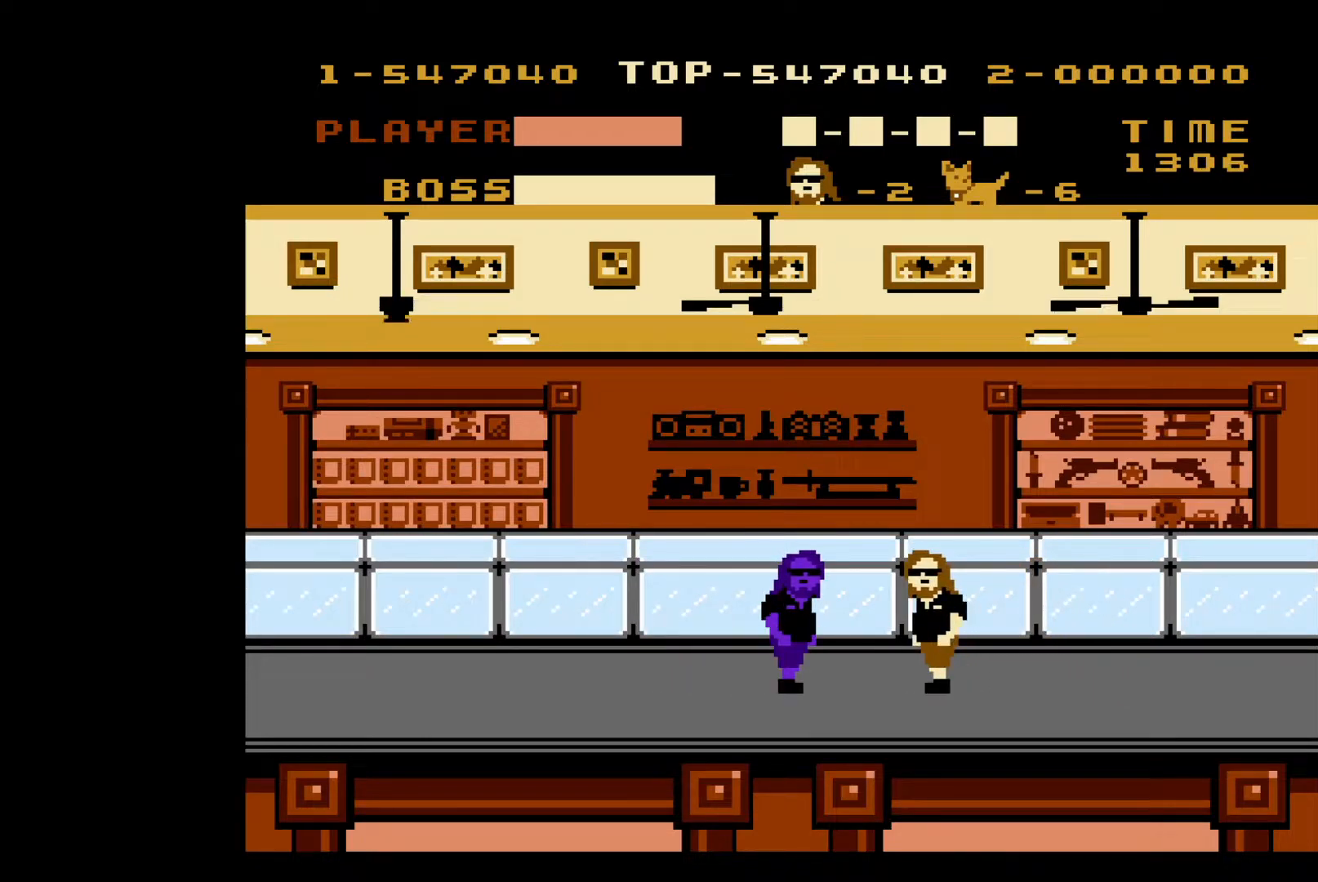
{"buttons": [], "events": []}
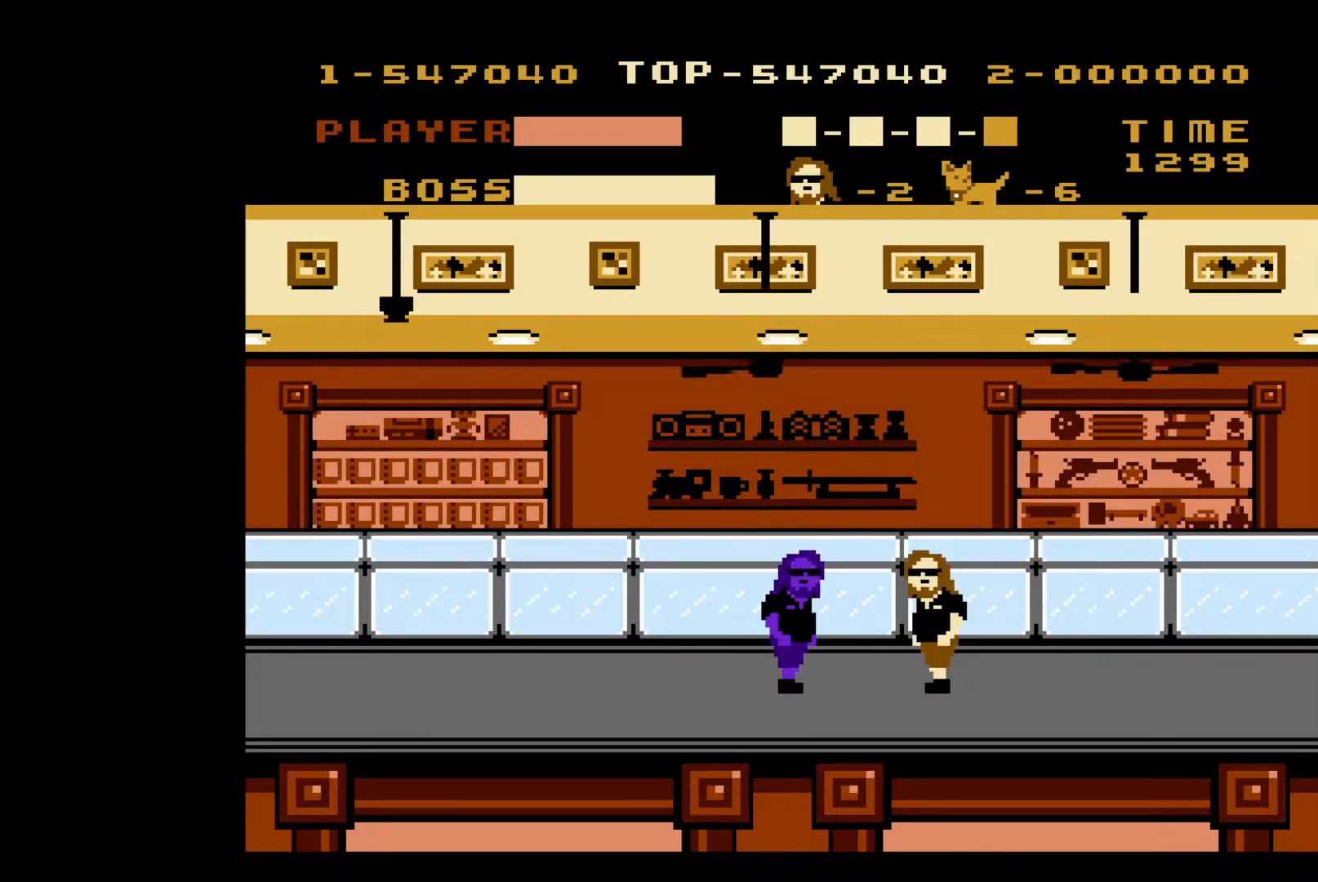
{"buttons": ["DPAD_RIGHT"], "events": [[367, "DPAD_RIGHT", "down"]]}
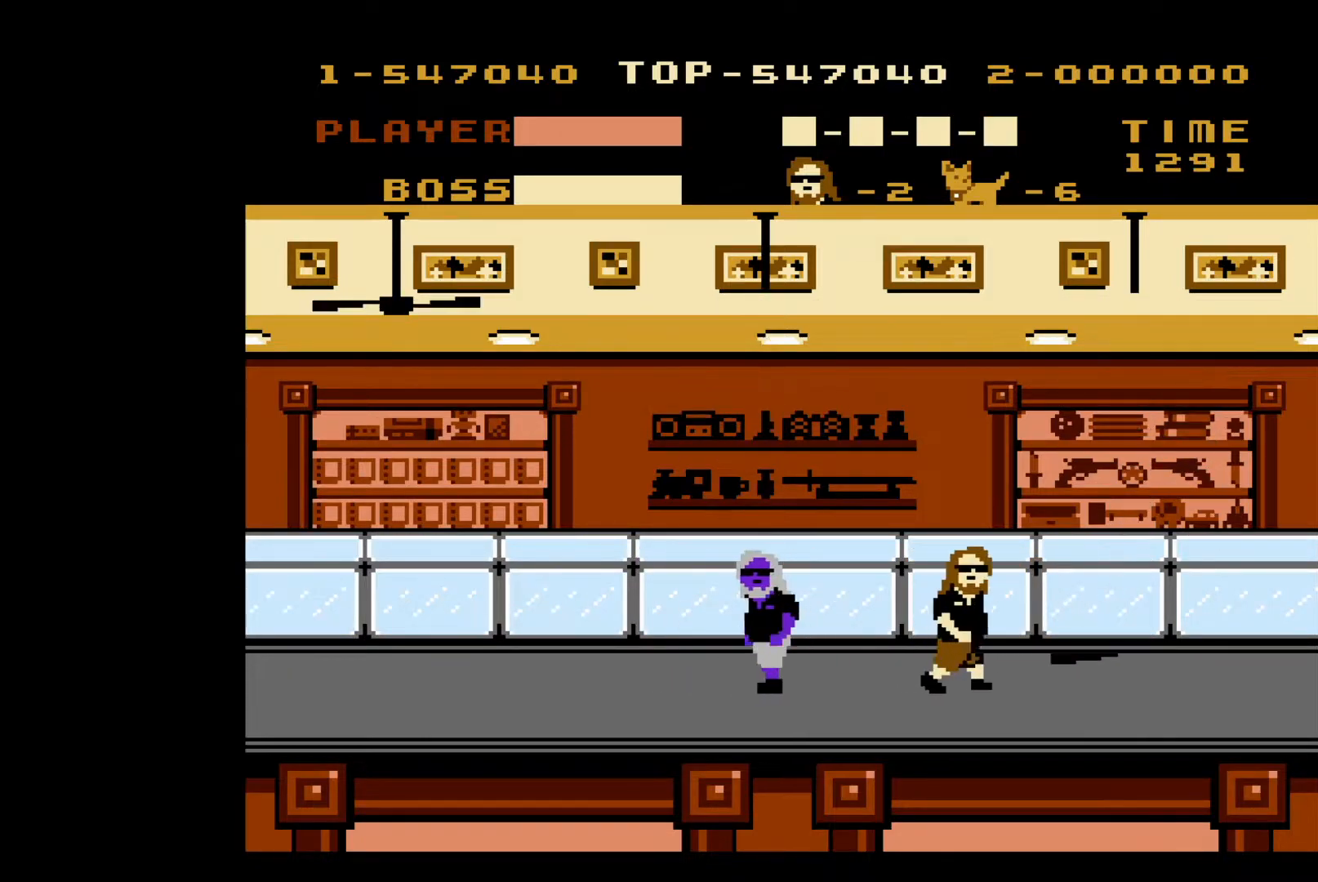
{"buttons": ["DPAD_RIGHT"], "events": []}
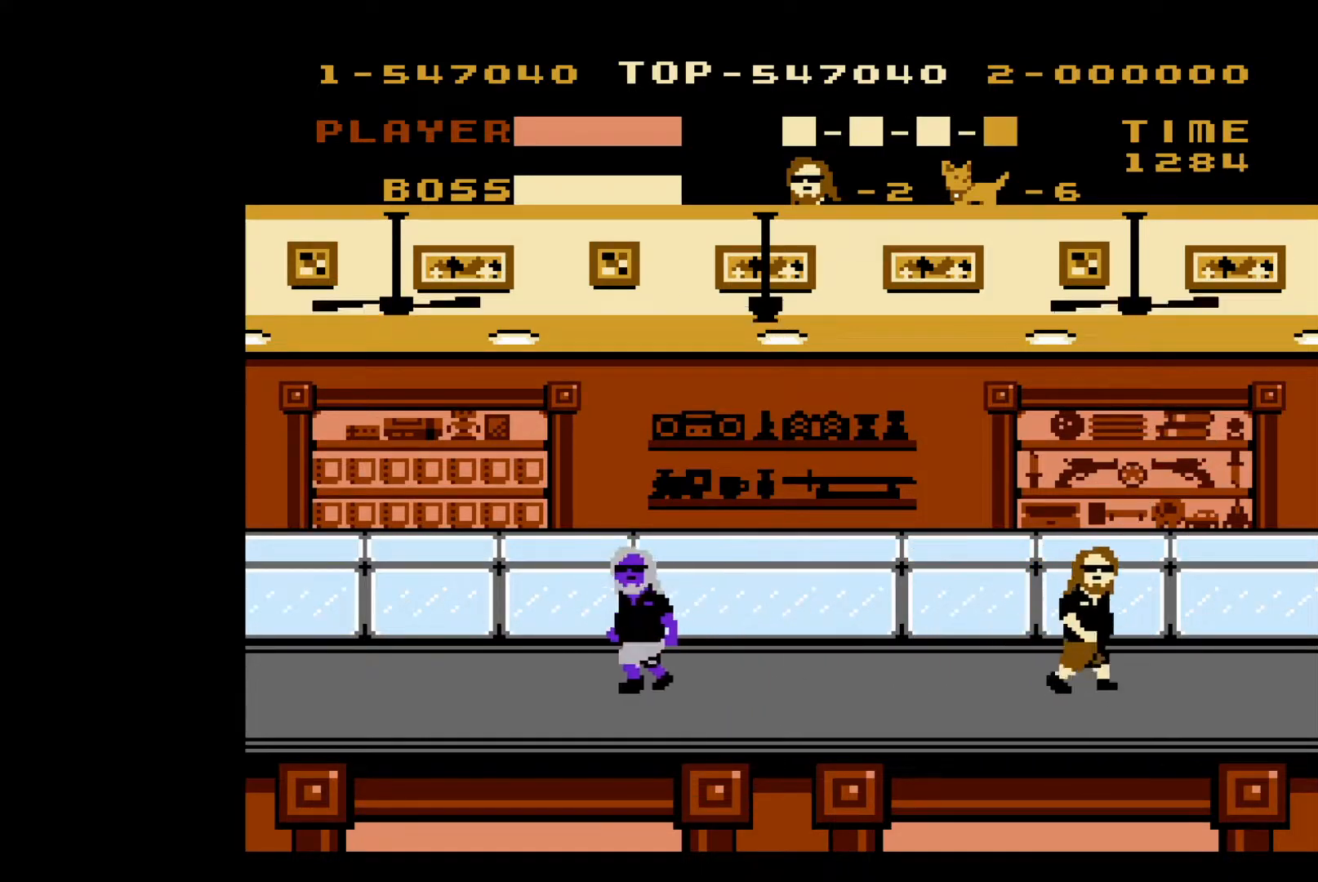
{"buttons": ["DPAD_RIGHT"], "events": []}
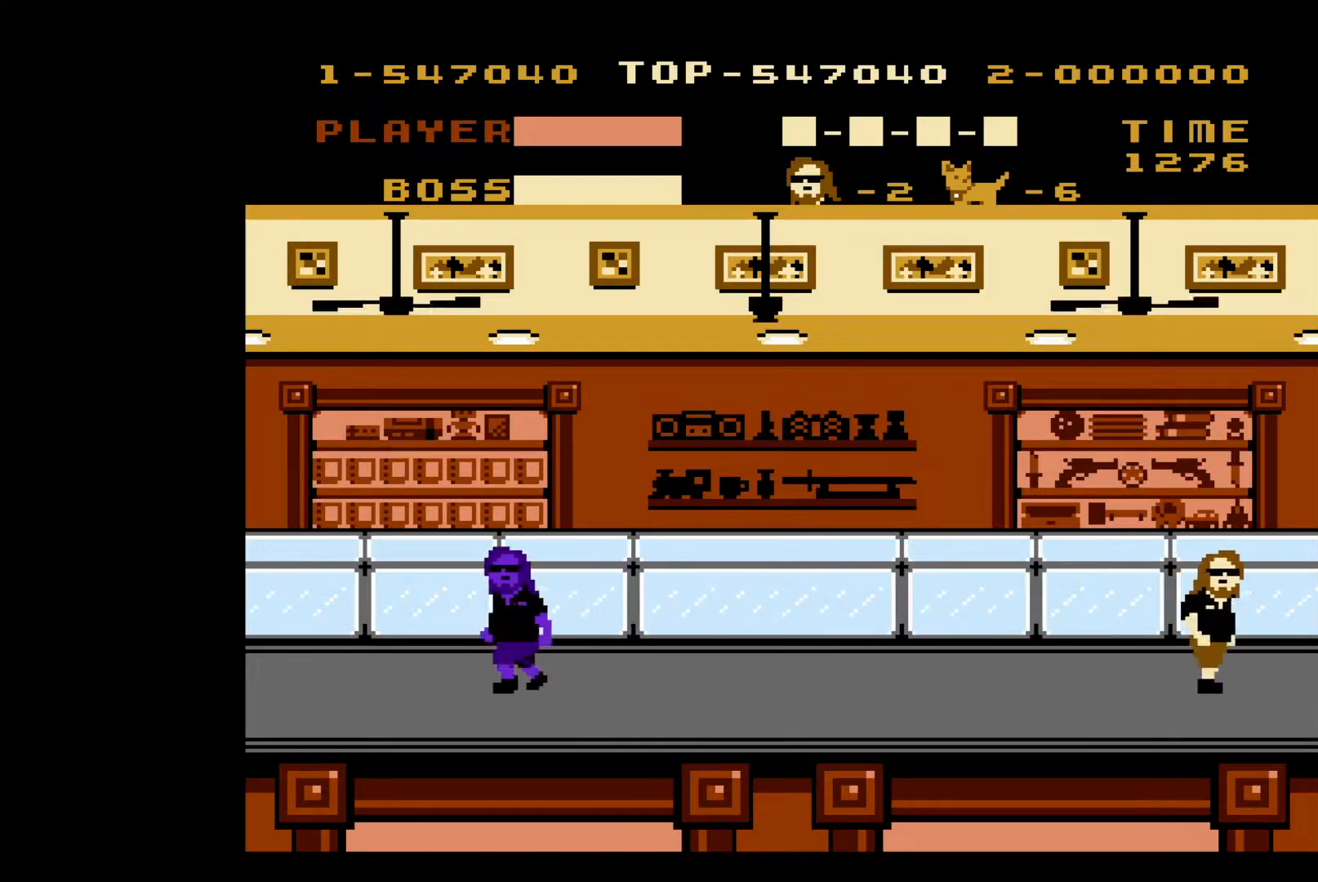
{"buttons": [], "events": [[17, "DPAD_RIGHT", "up"]]}
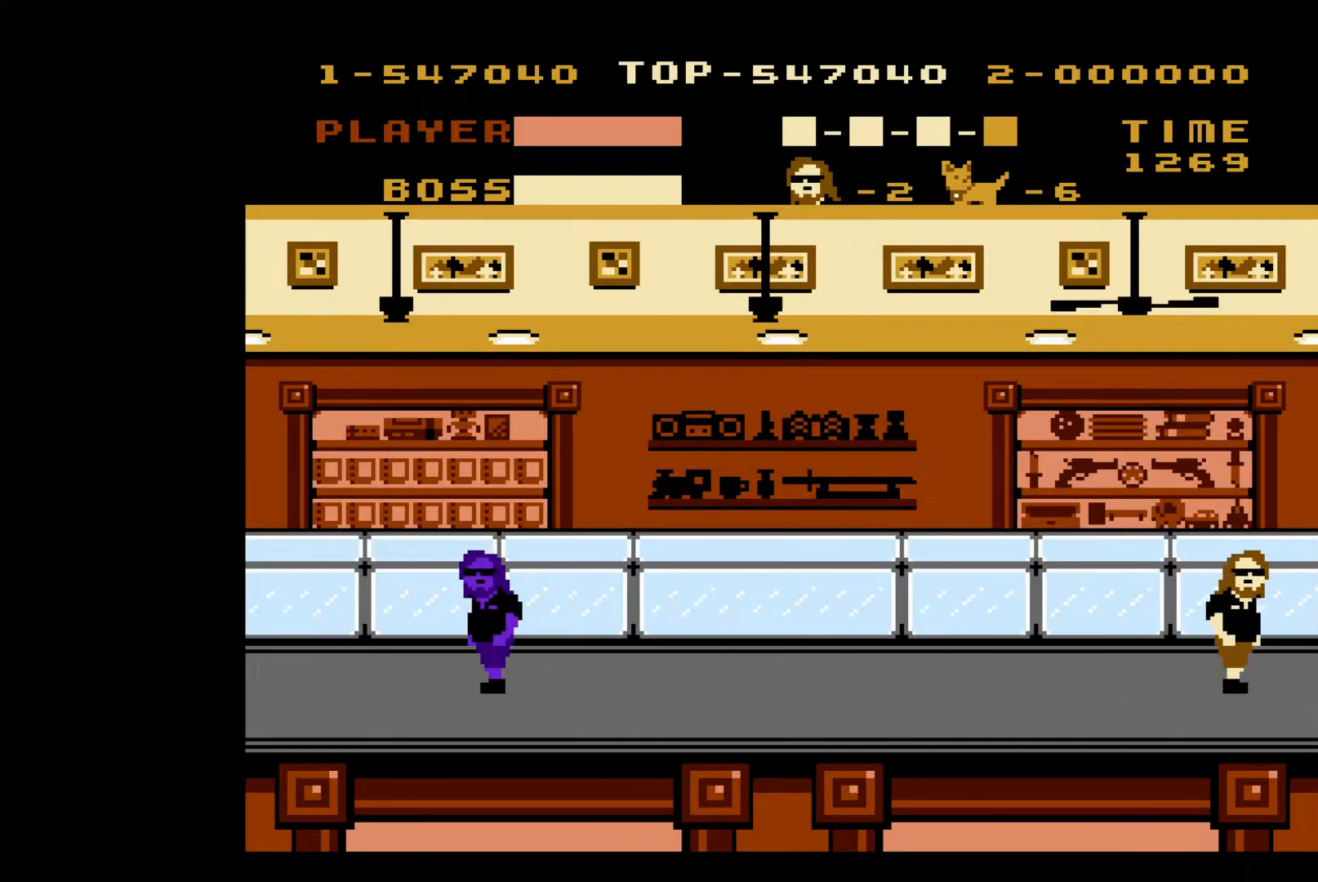
{"buttons": [], "events": []}
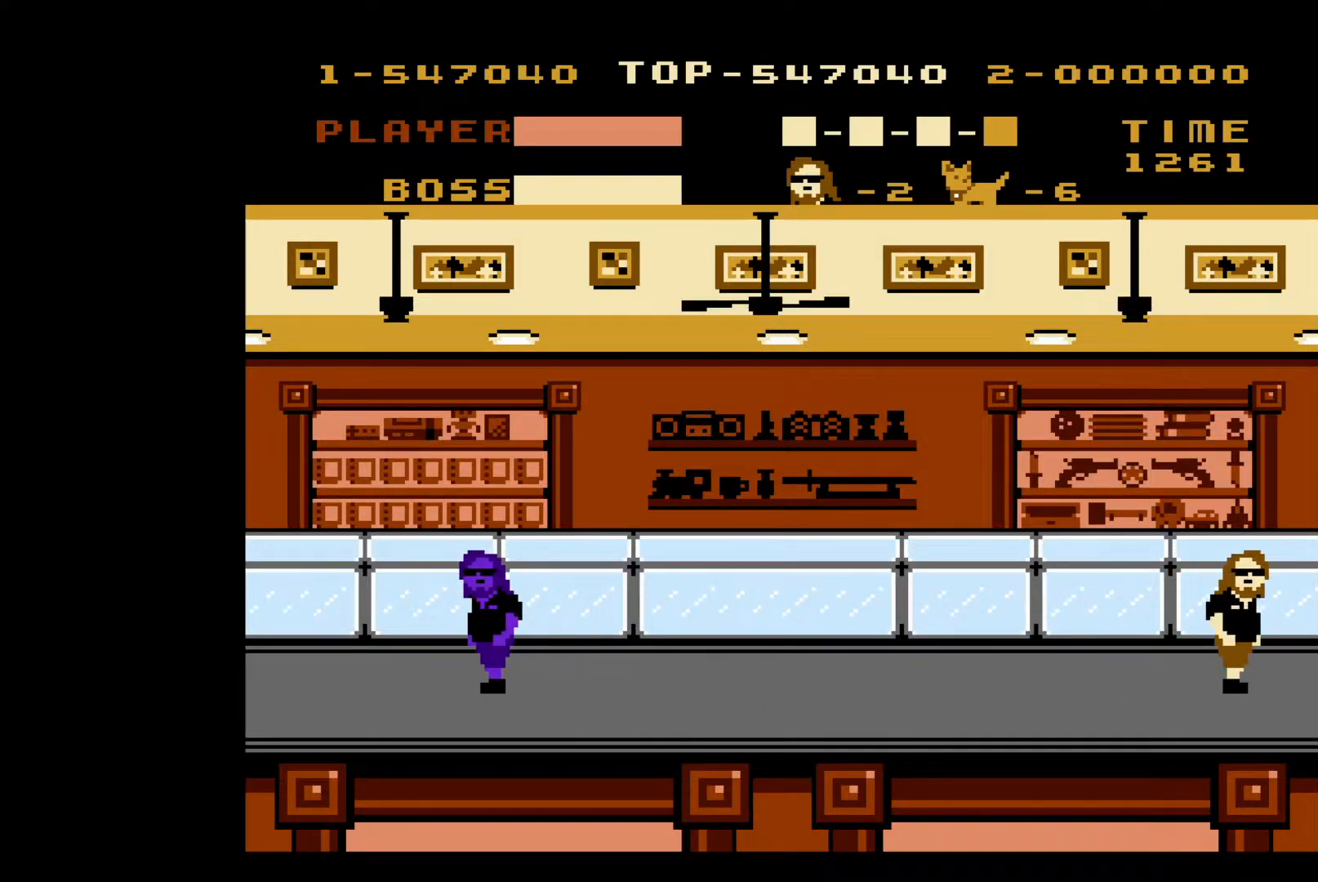
{"buttons": [], "events": []}
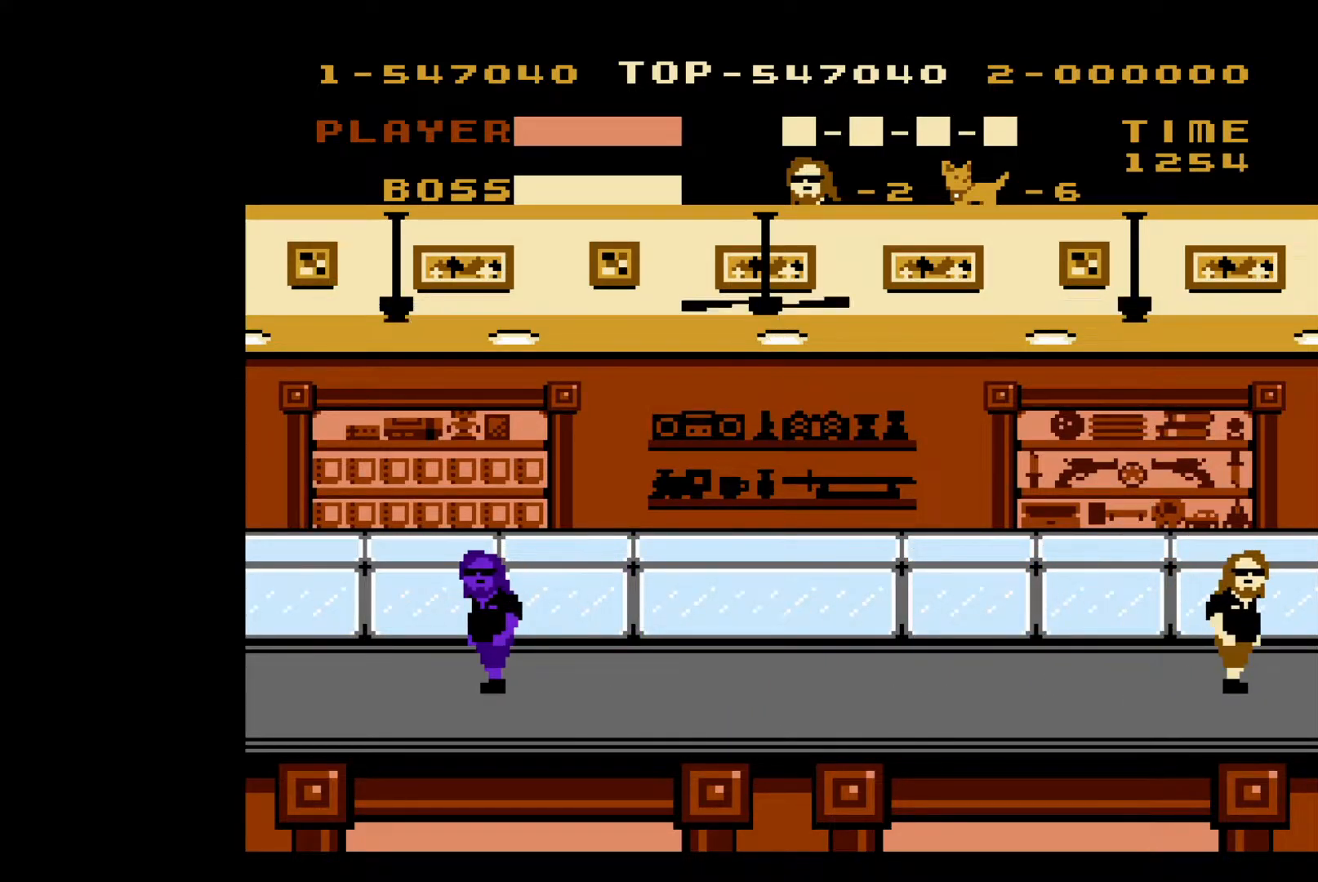
{"buttons": [], "events": []}
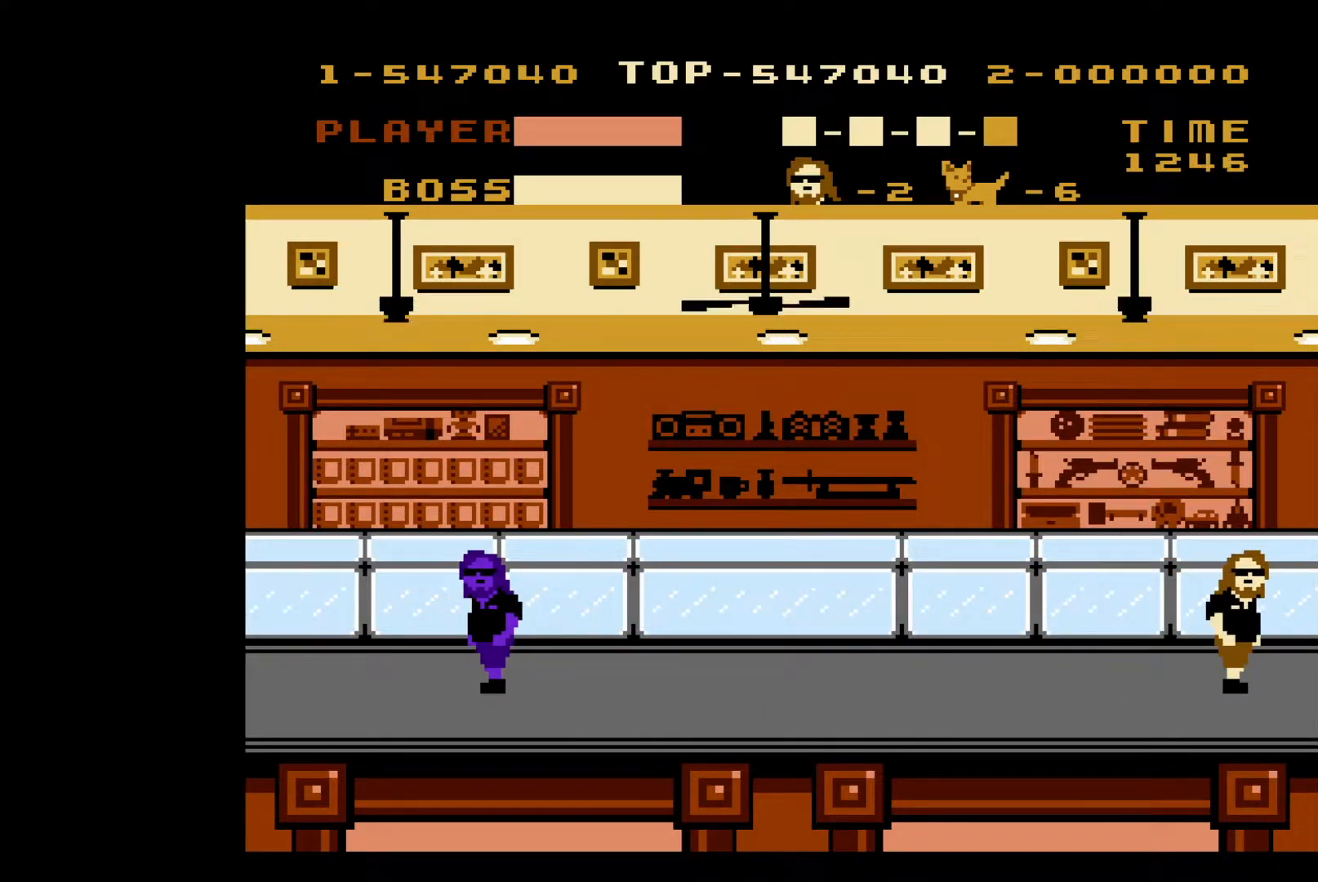
{"buttons": [], "events": []}
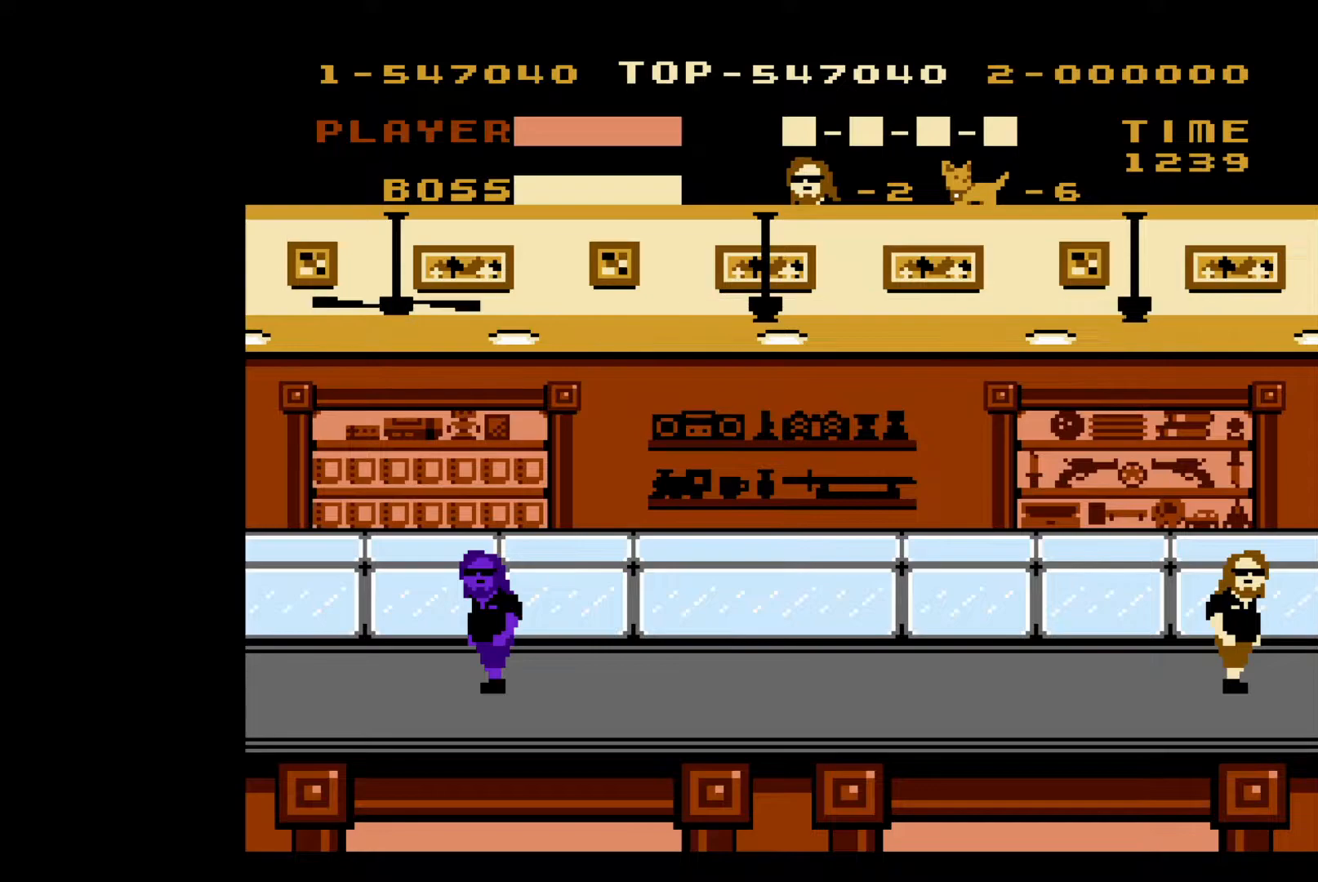
{"buttons": [], "events": []}
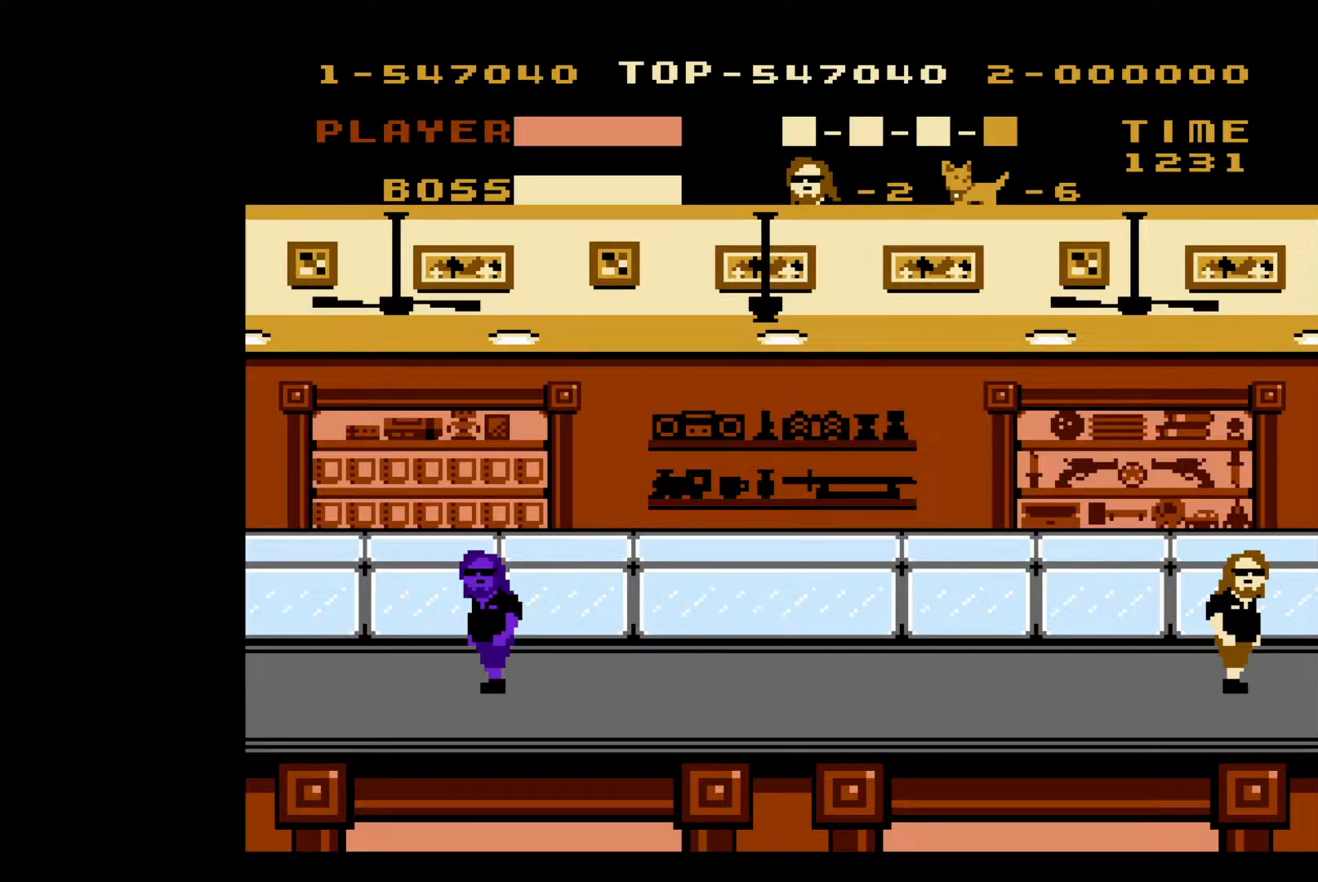
{"buttons": [], "events": []}
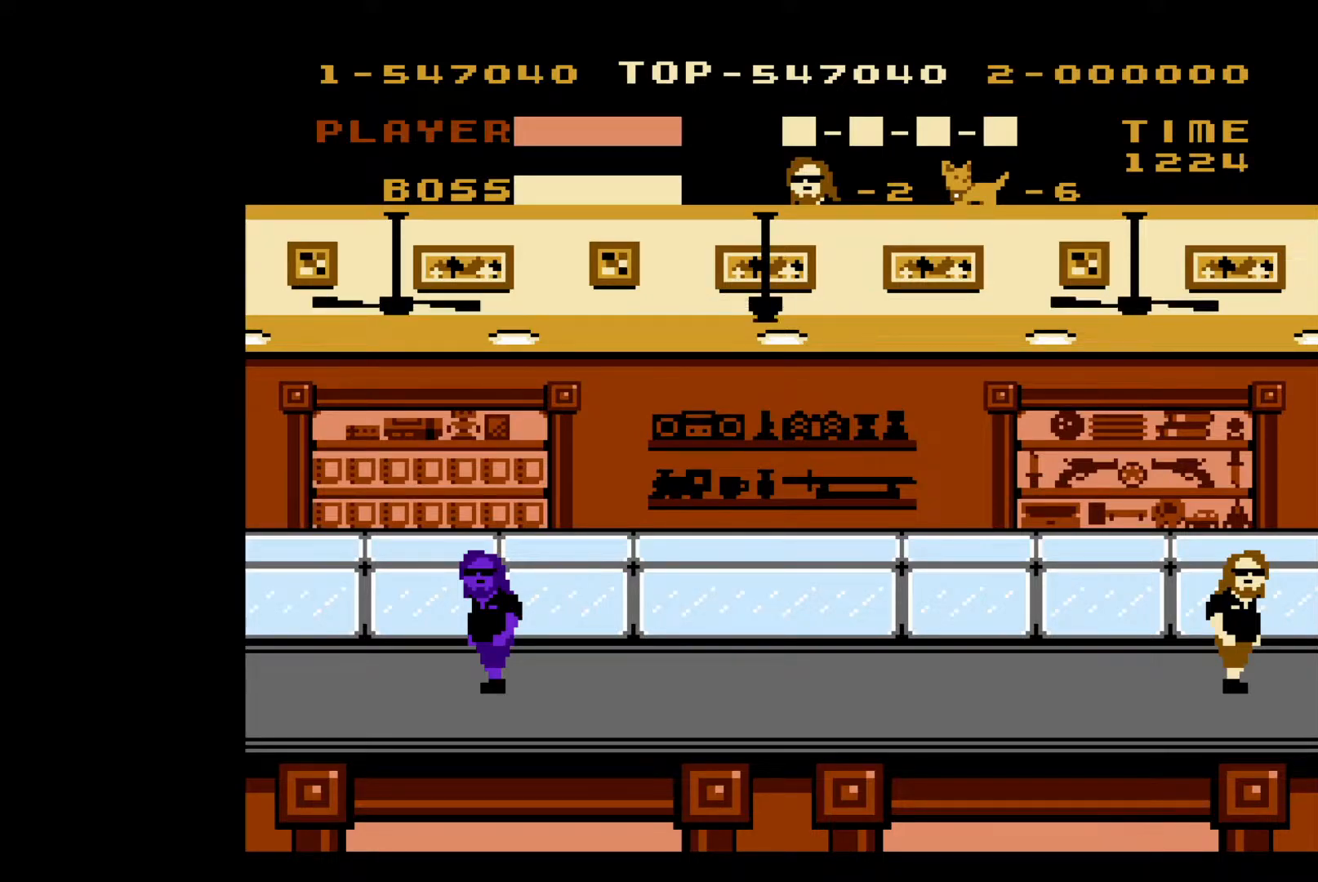
{"buttons": ["DPAD_LEFT"], "events": [[267, "DPAD_LEFT", "down"]]}
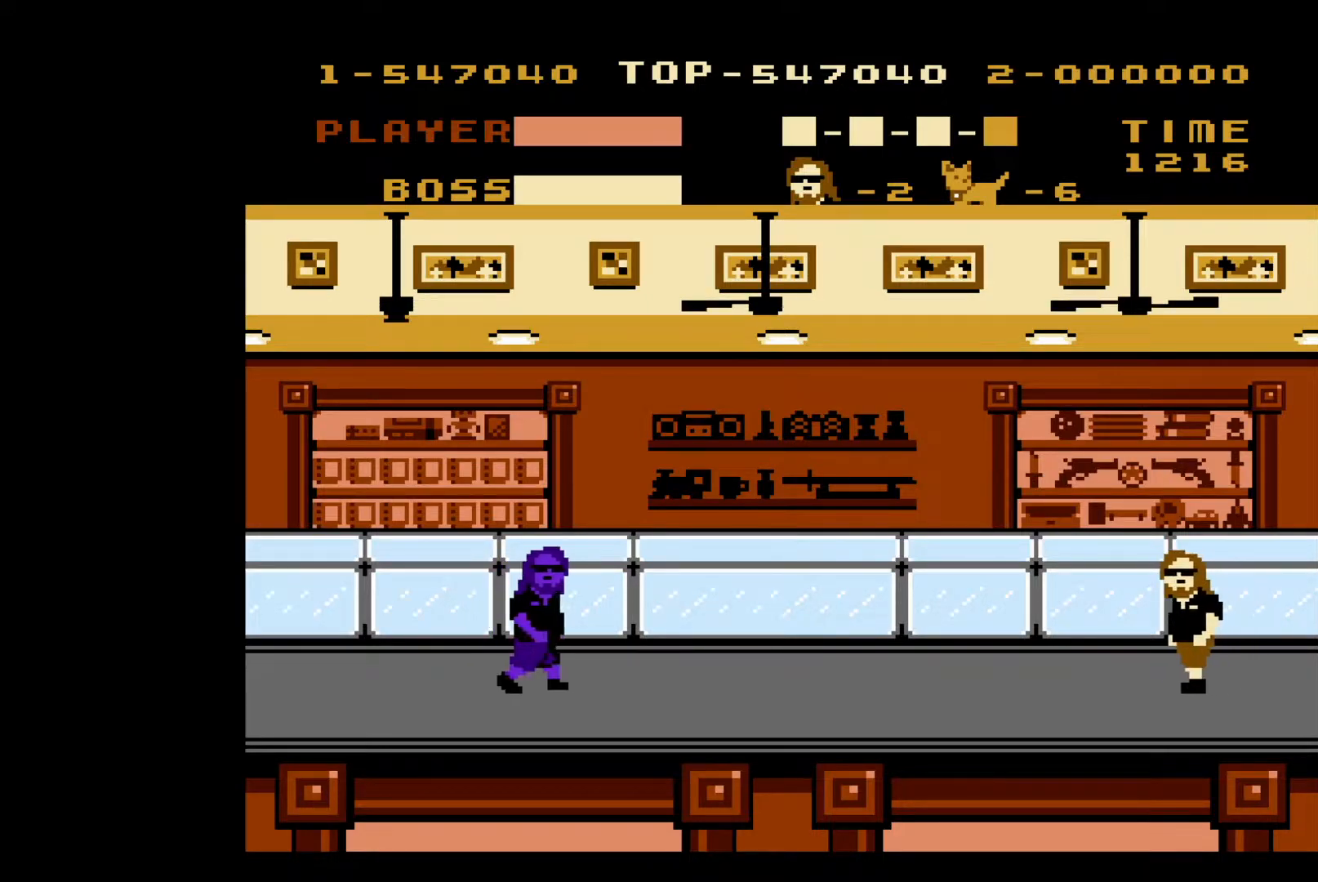
{"buttons": ["DPAD_LEFT"], "events": []}
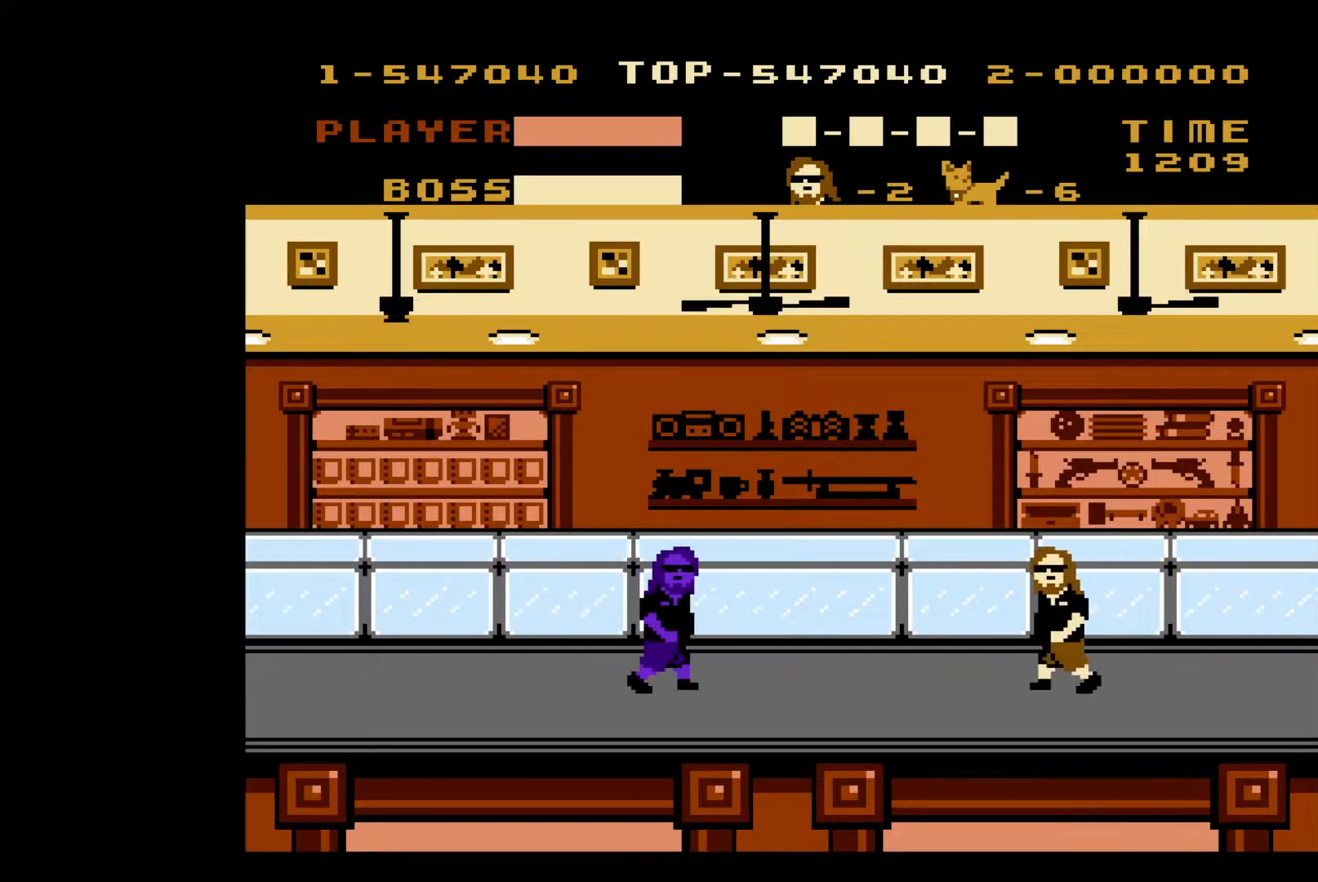
{"buttons": [], "events": [[267, "DPAD_LEFT", "up"]]}
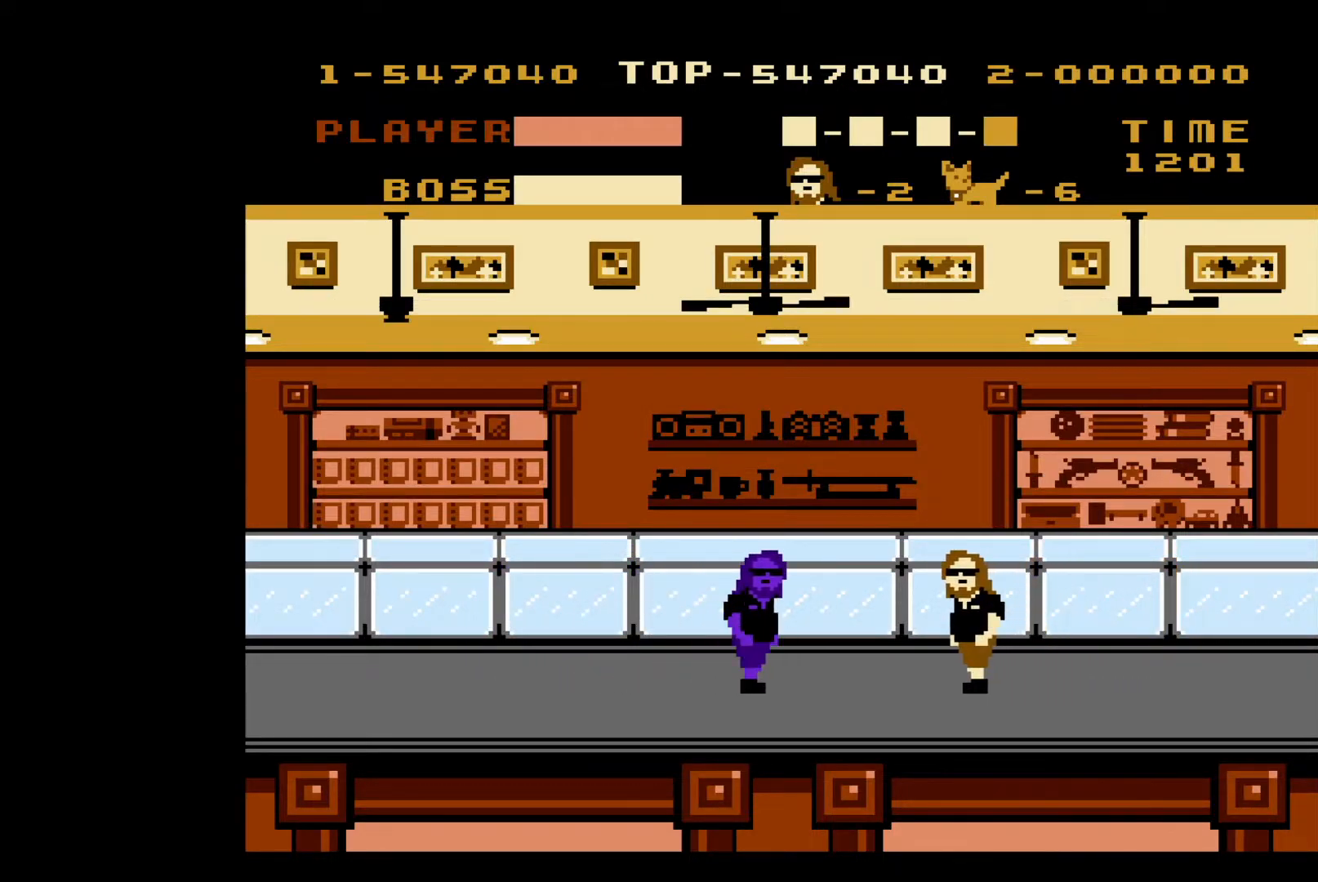
{"buttons": [], "events": []}